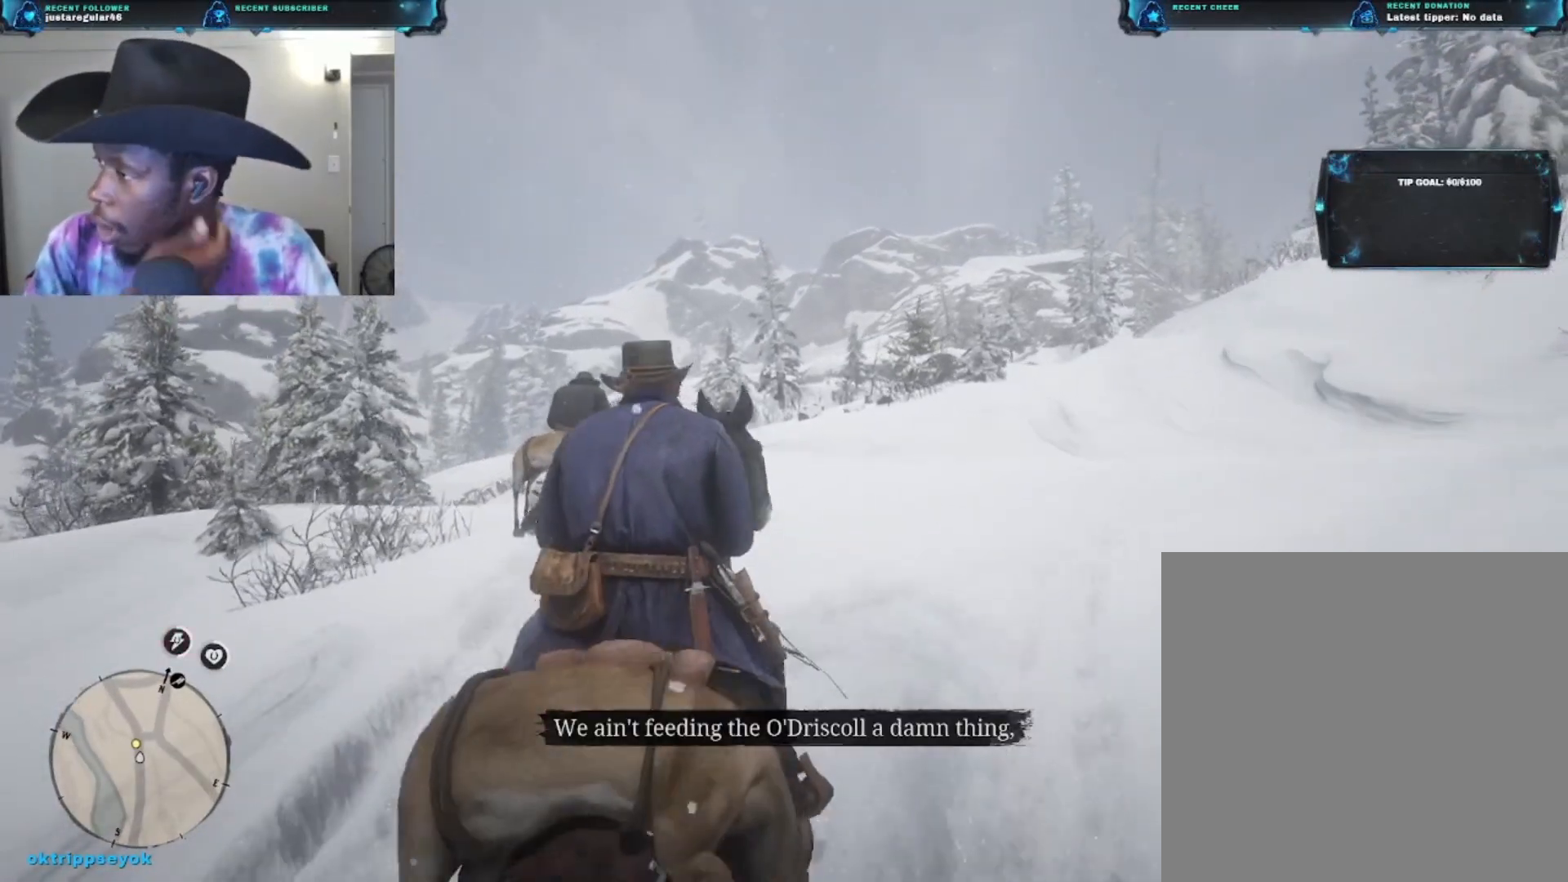
Gameplay with a controller (Xbox layout); each line is a JSON object with the inputs held at the frame after it. "events" lists button and stick changes between this image and that frame as [ms after this image, input, new state], when the widget could be followed in between.
{"buttons": [], "left_stick": "up", "right_stick": "center", "events": []}
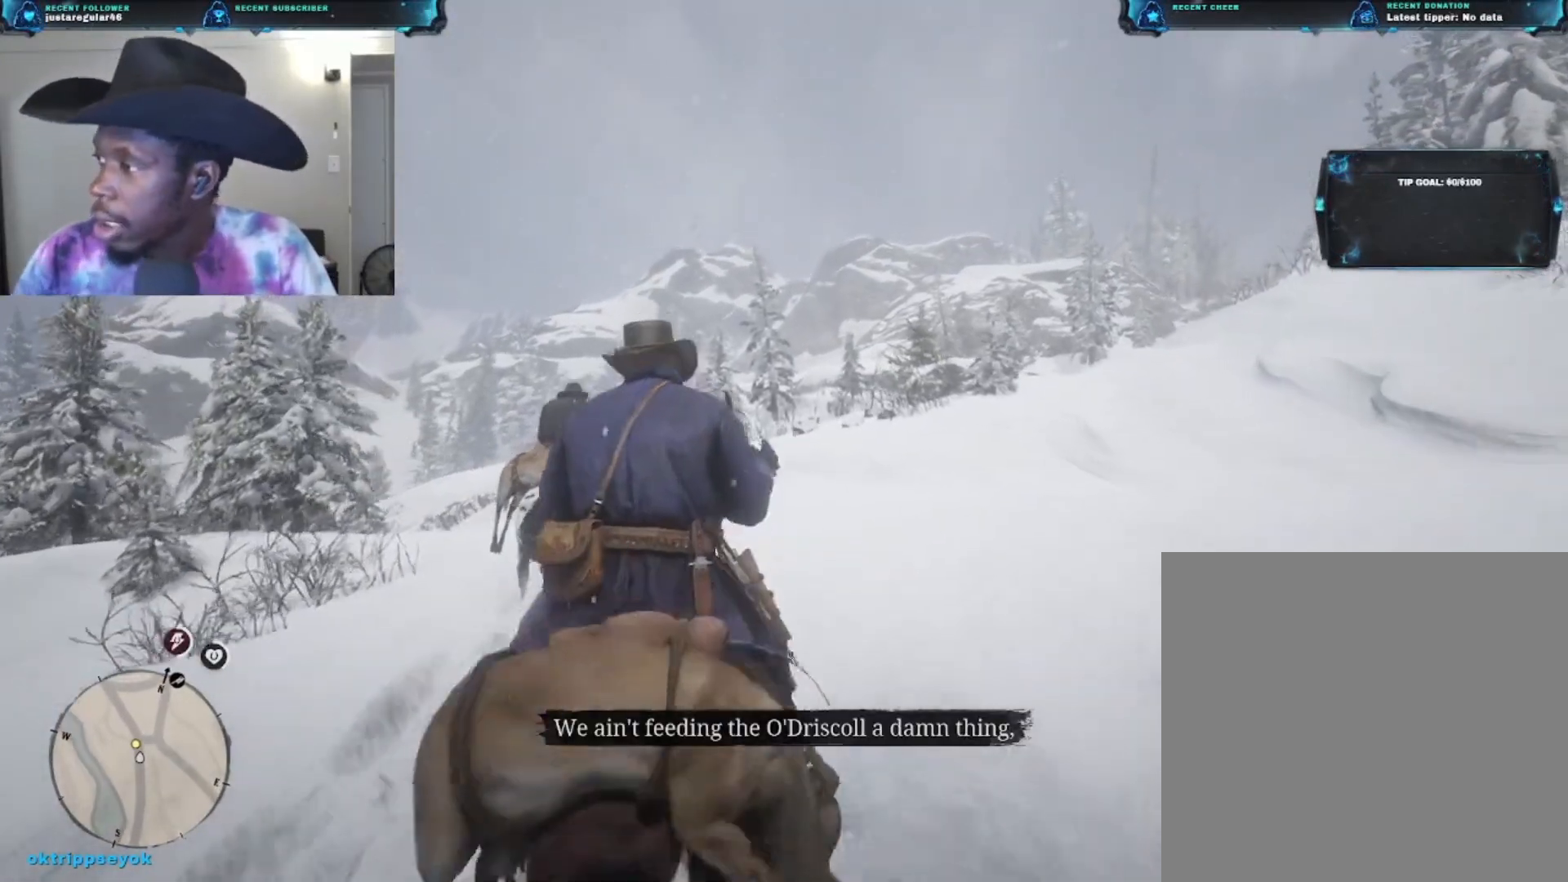
{"buttons": [], "left_stick": "up", "right_stick": "center", "events": []}
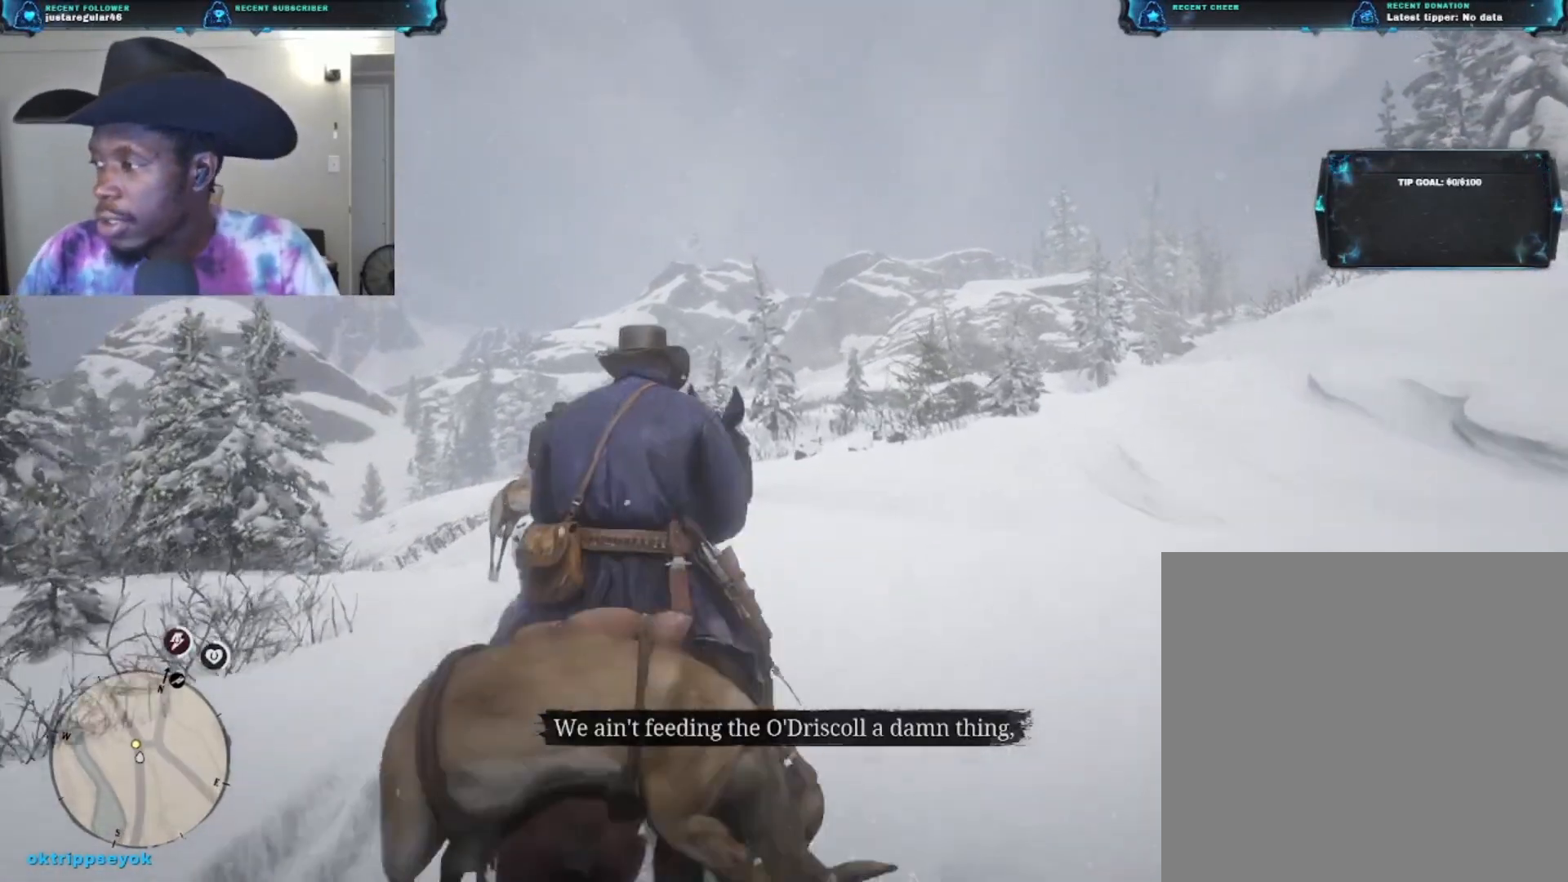
{"buttons": [], "left_stick": "up", "right_stick": "center", "events": []}
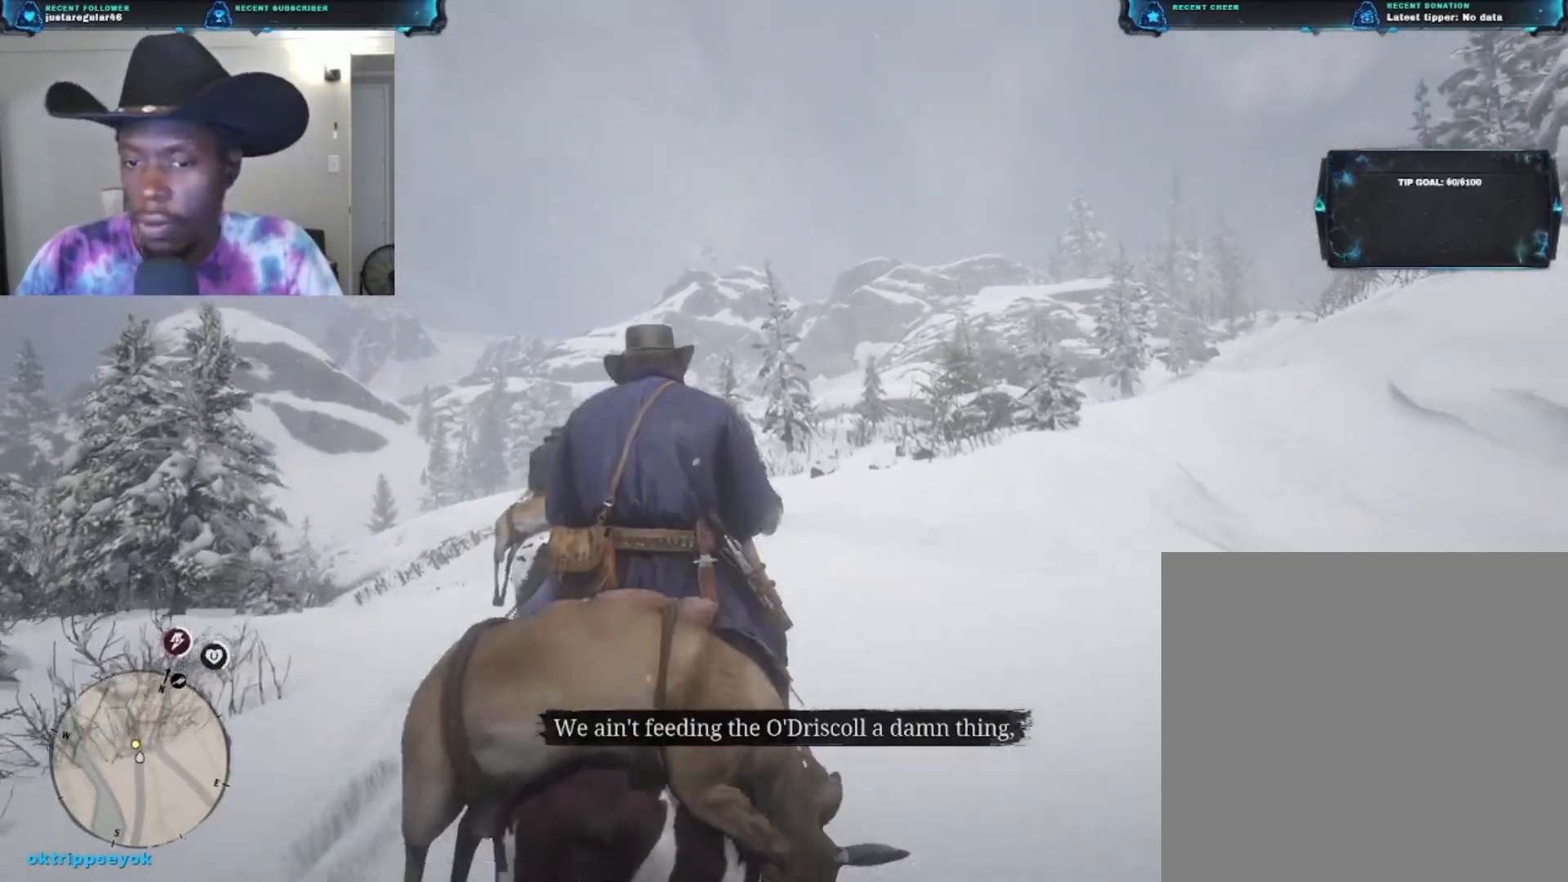
{"buttons": [], "left_stick": "up", "right_stick": "down-left", "events": [[100, "right_stick", "down"], [333, "right_stick", "down-left"]]}
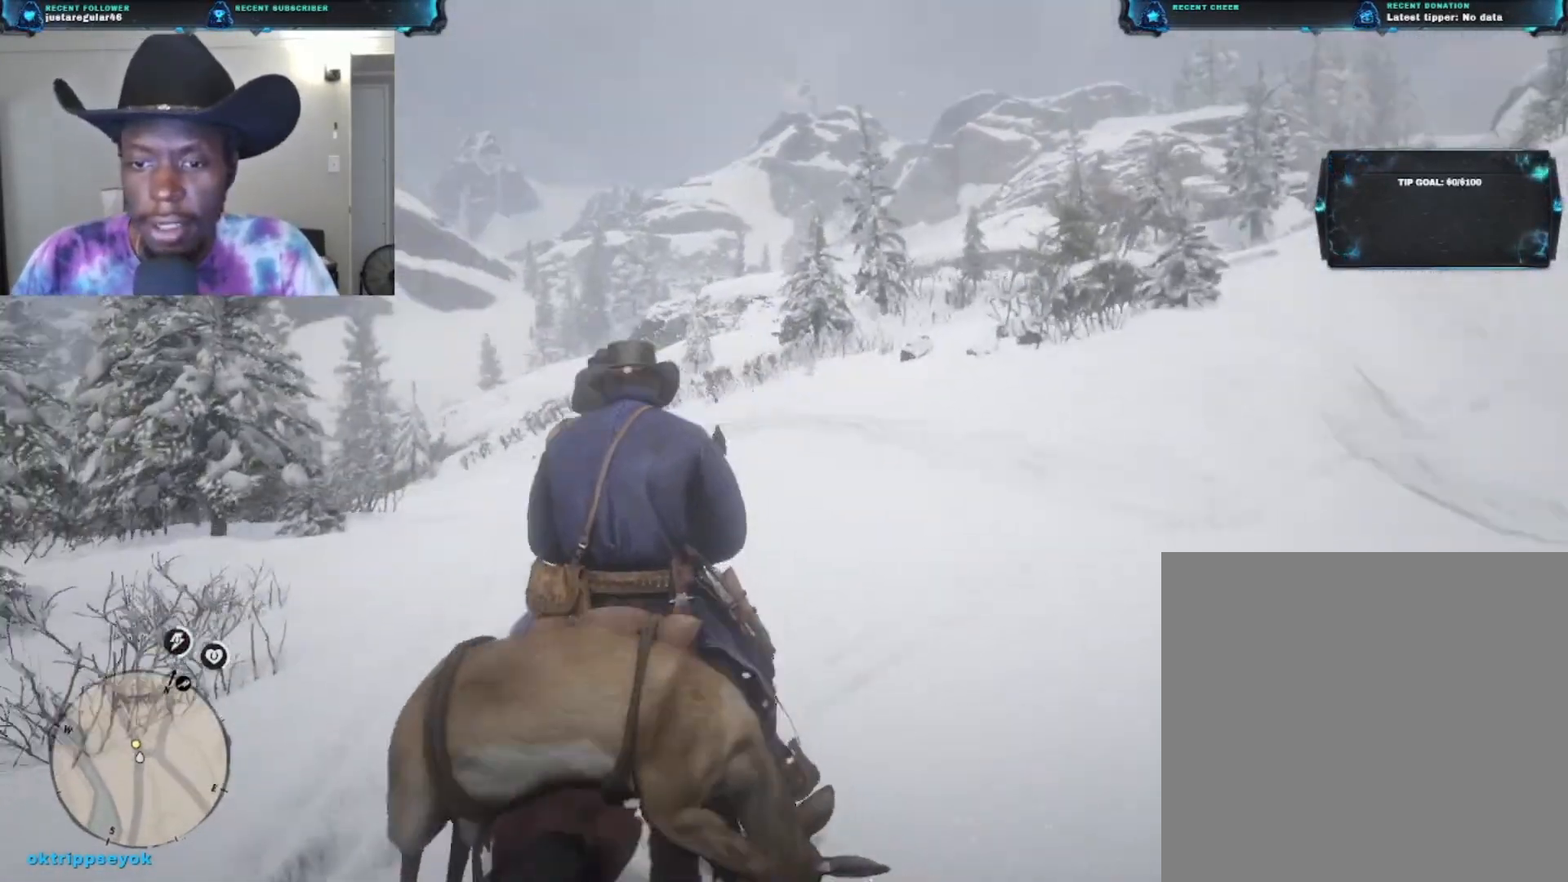
{"buttons": [], "left_stick": "up", "right_stick": "center", "events": [[167, "right_stick", "center"]]}
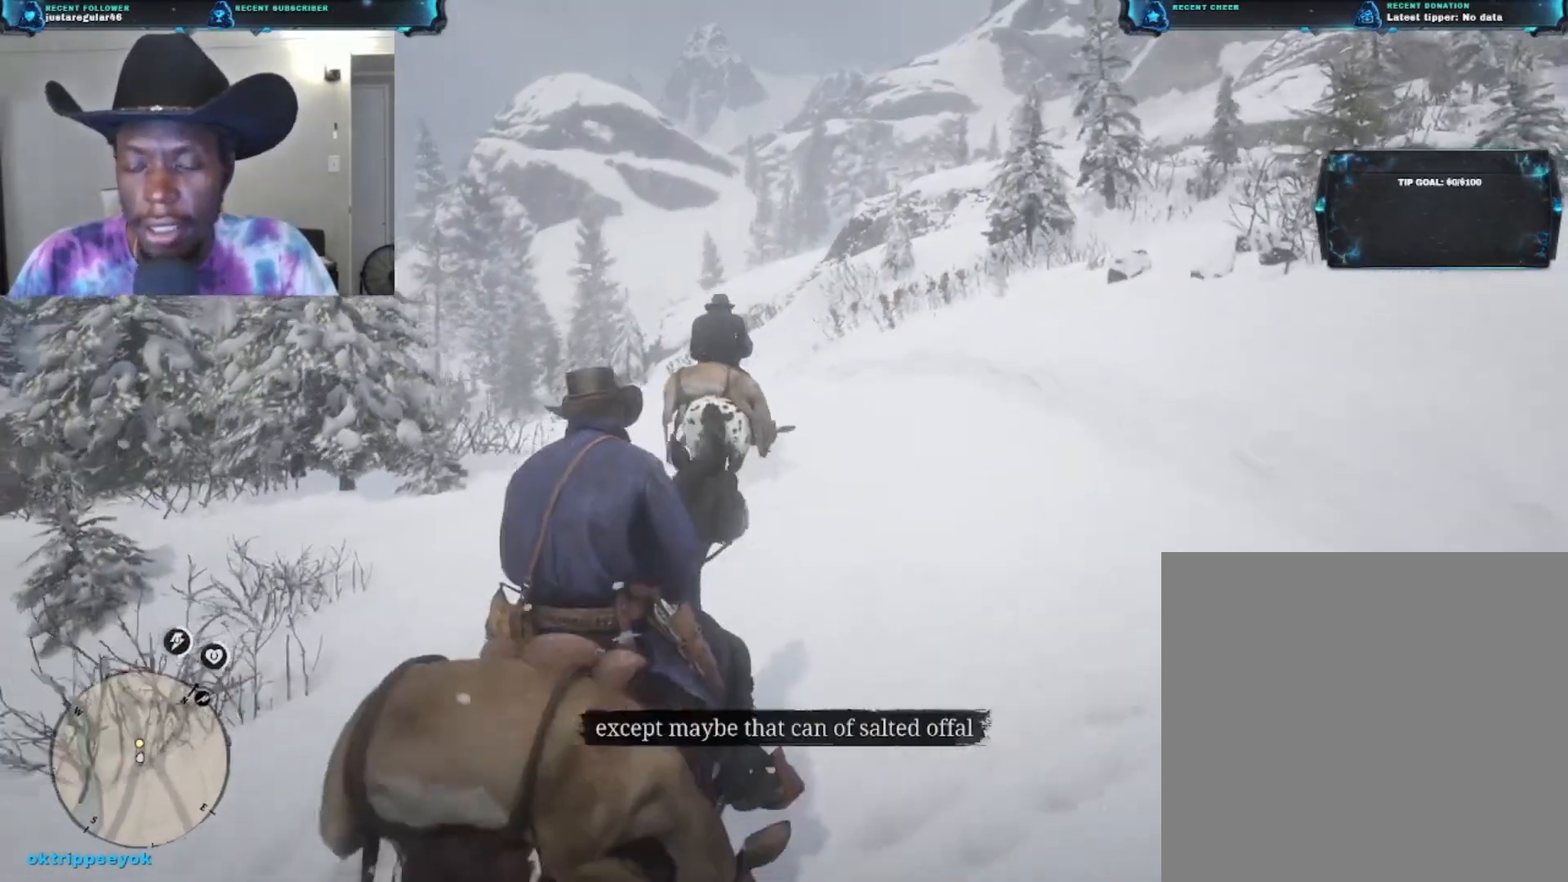
{"buttons": [], "left_stick": "up", "right_stick": "down-left", "events": [[333, "right_stick", "down-left"]]}
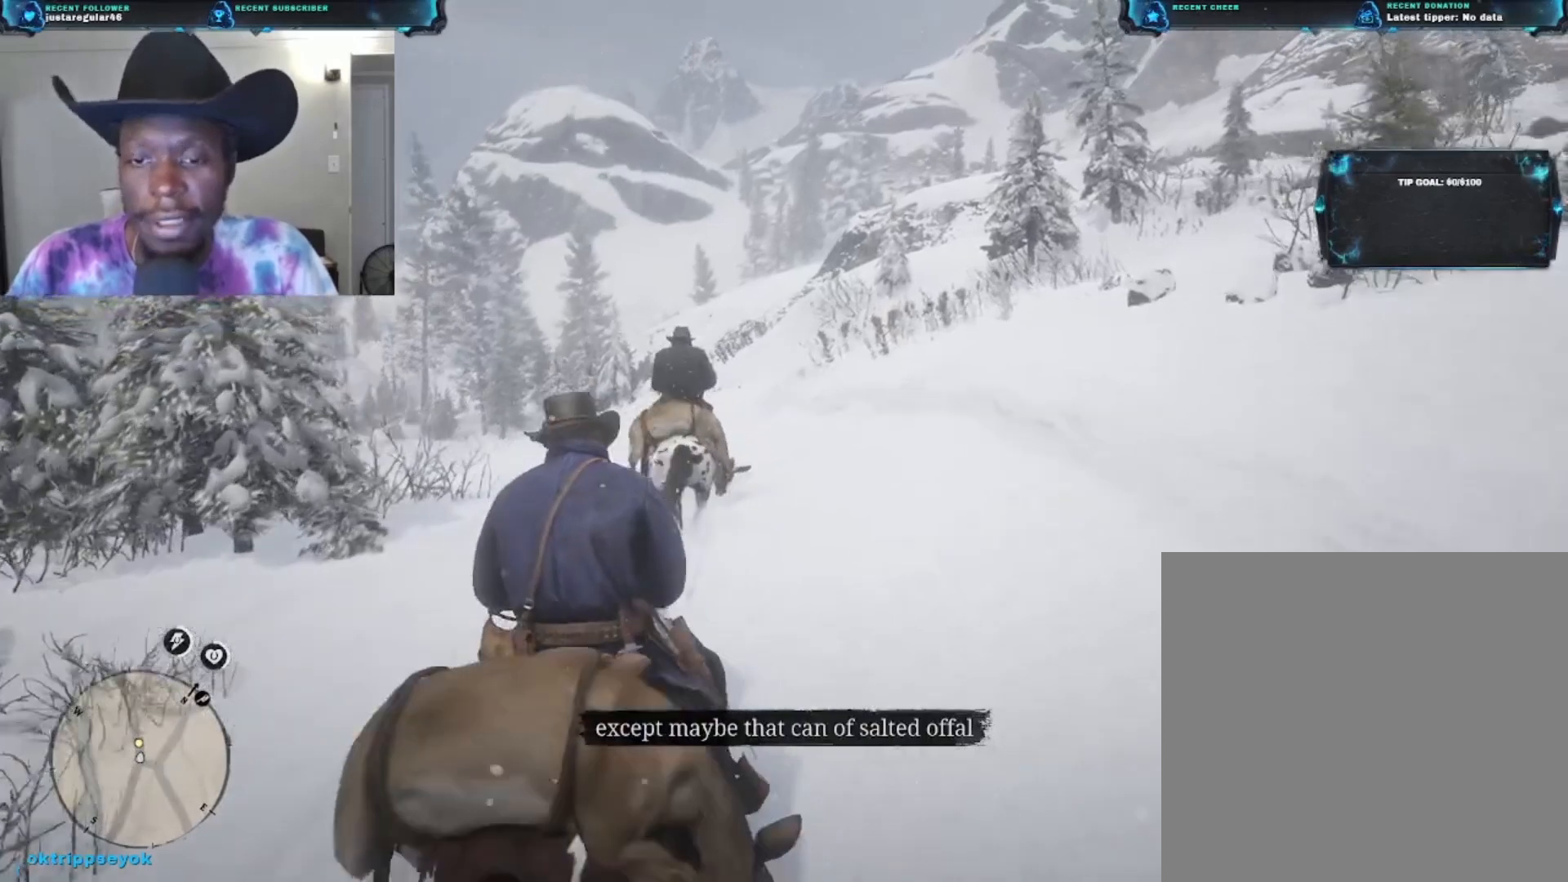
{"buttons": [], "left_stick": "up", "right_stick": "center", "events": [[433, "right_stick", "center"]]}
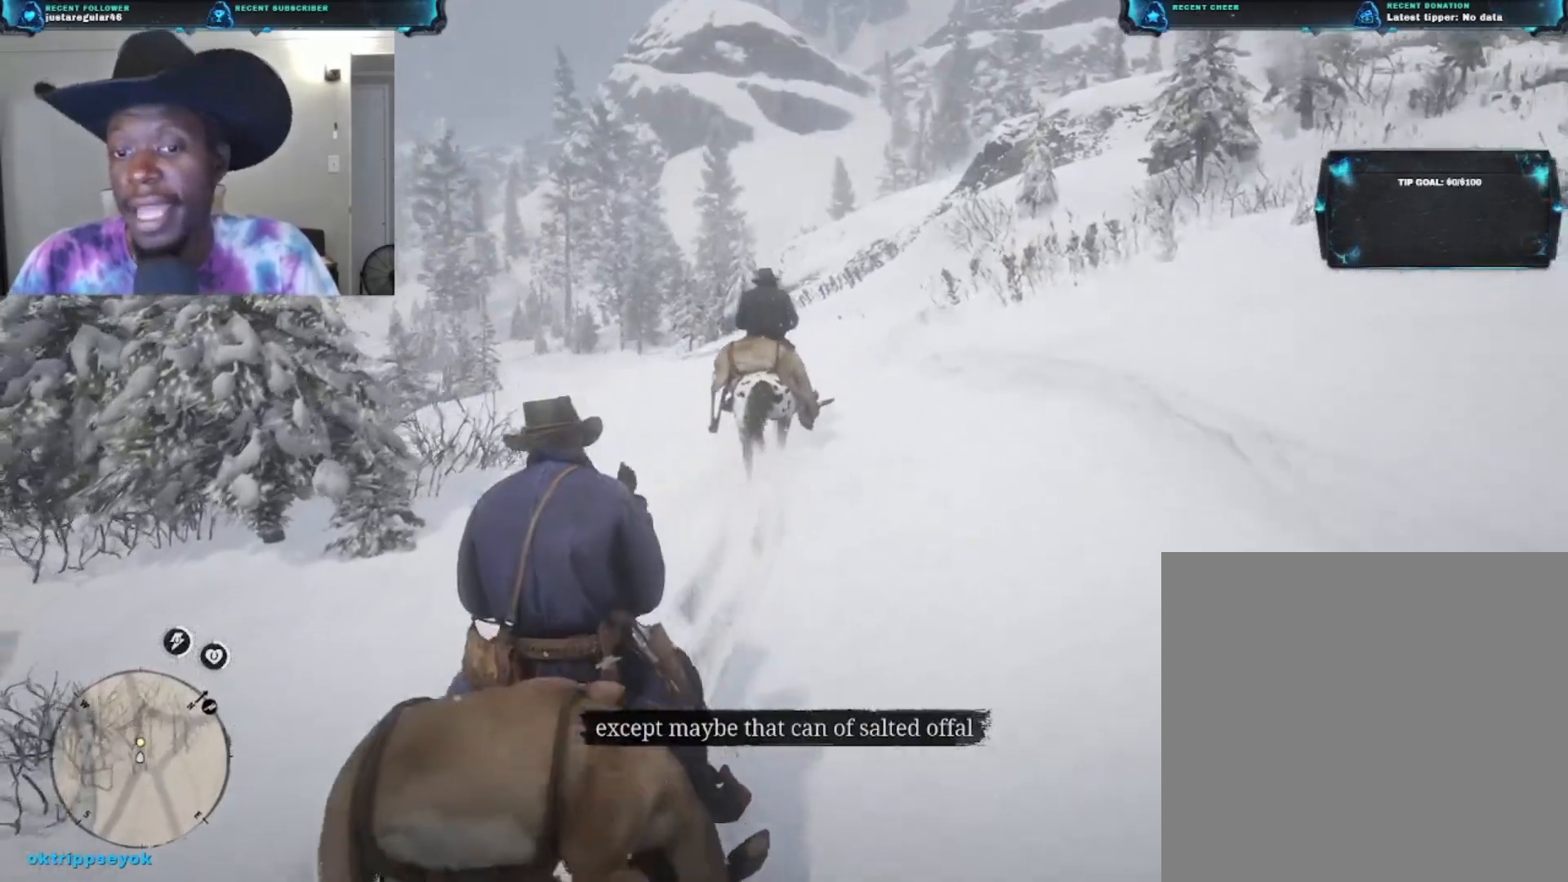
{"buttons": [], "left_stick": "up", "right_stick": "down-left", "events": [[33, "right_stick", "down"], [200, "right_stick", "center"], [500, "right_stick", "down-left"]]}
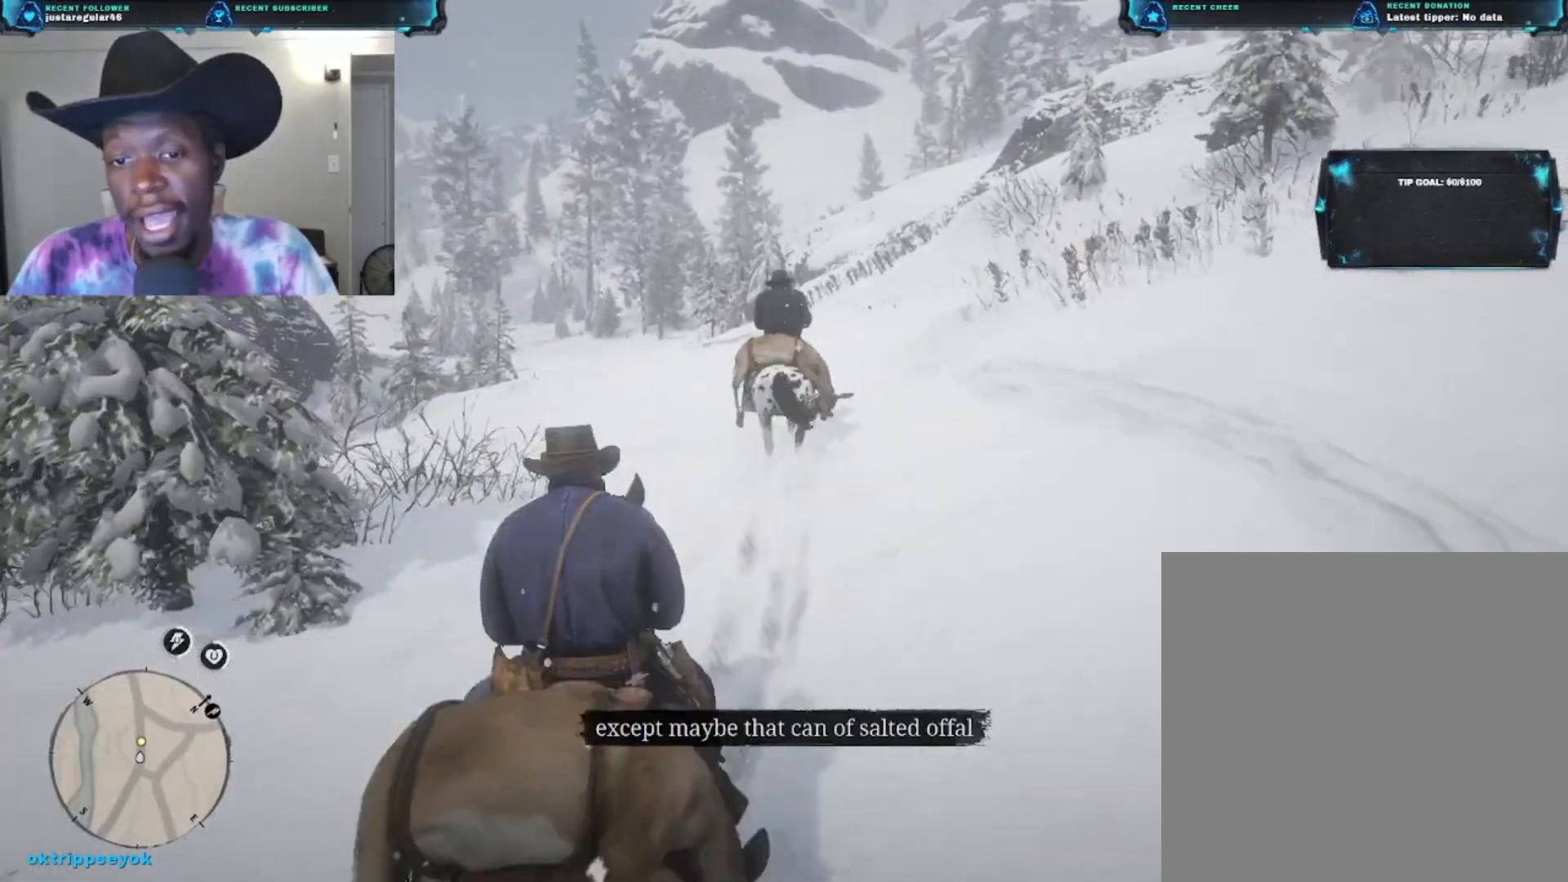
{"buttons": [], "left_stick": "up", "right_stick": "center", "events": [[133, "right_stick", "center"]]}
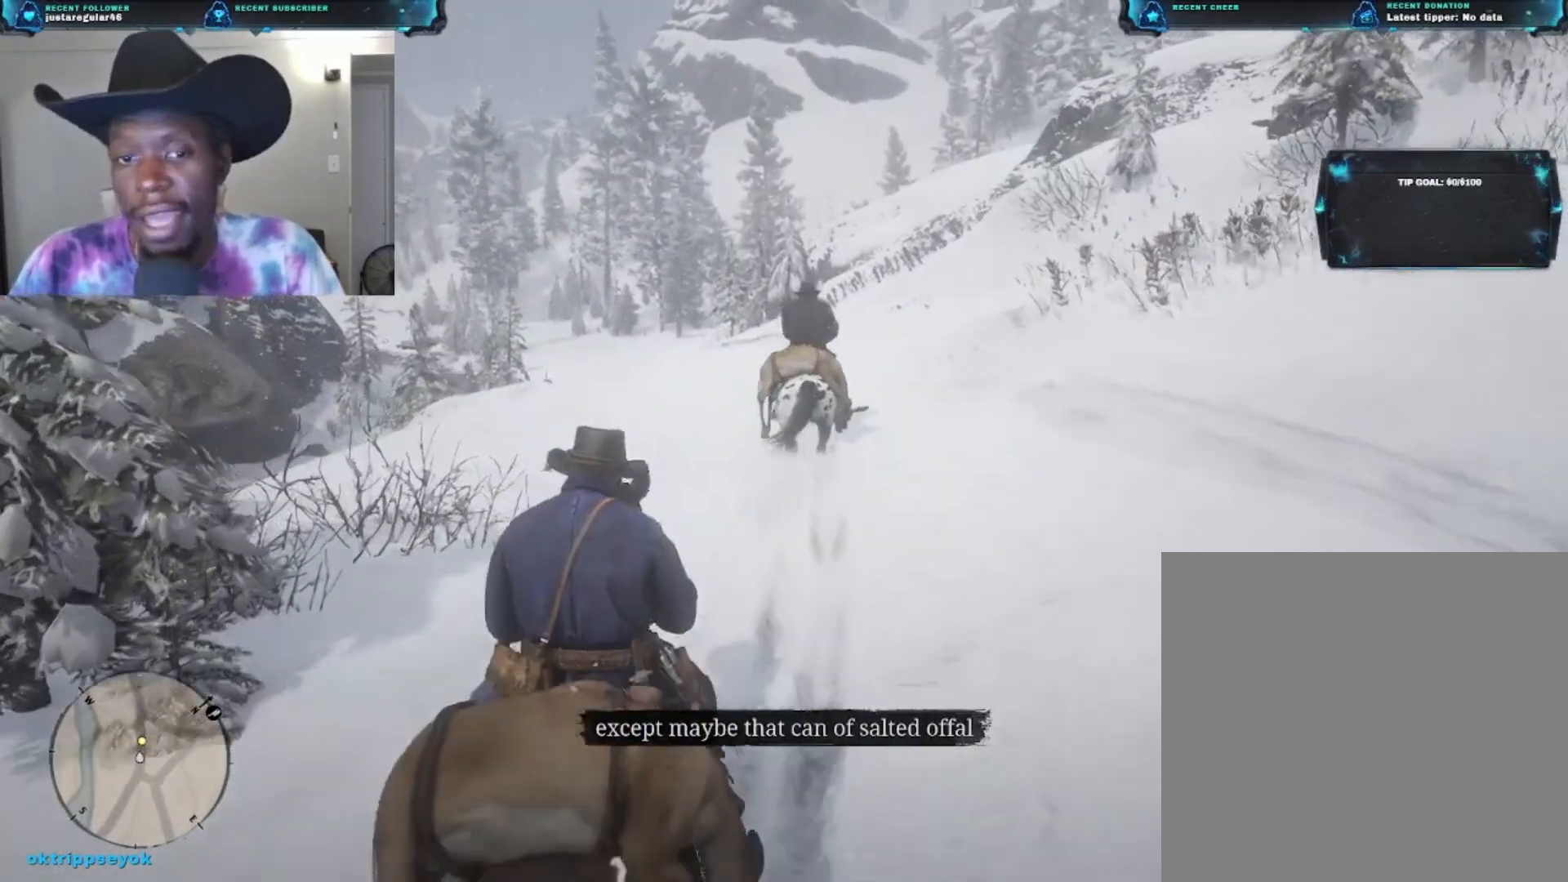
{"buttons": [], "left_stick": "up", "right_stick": "center", "events": []}
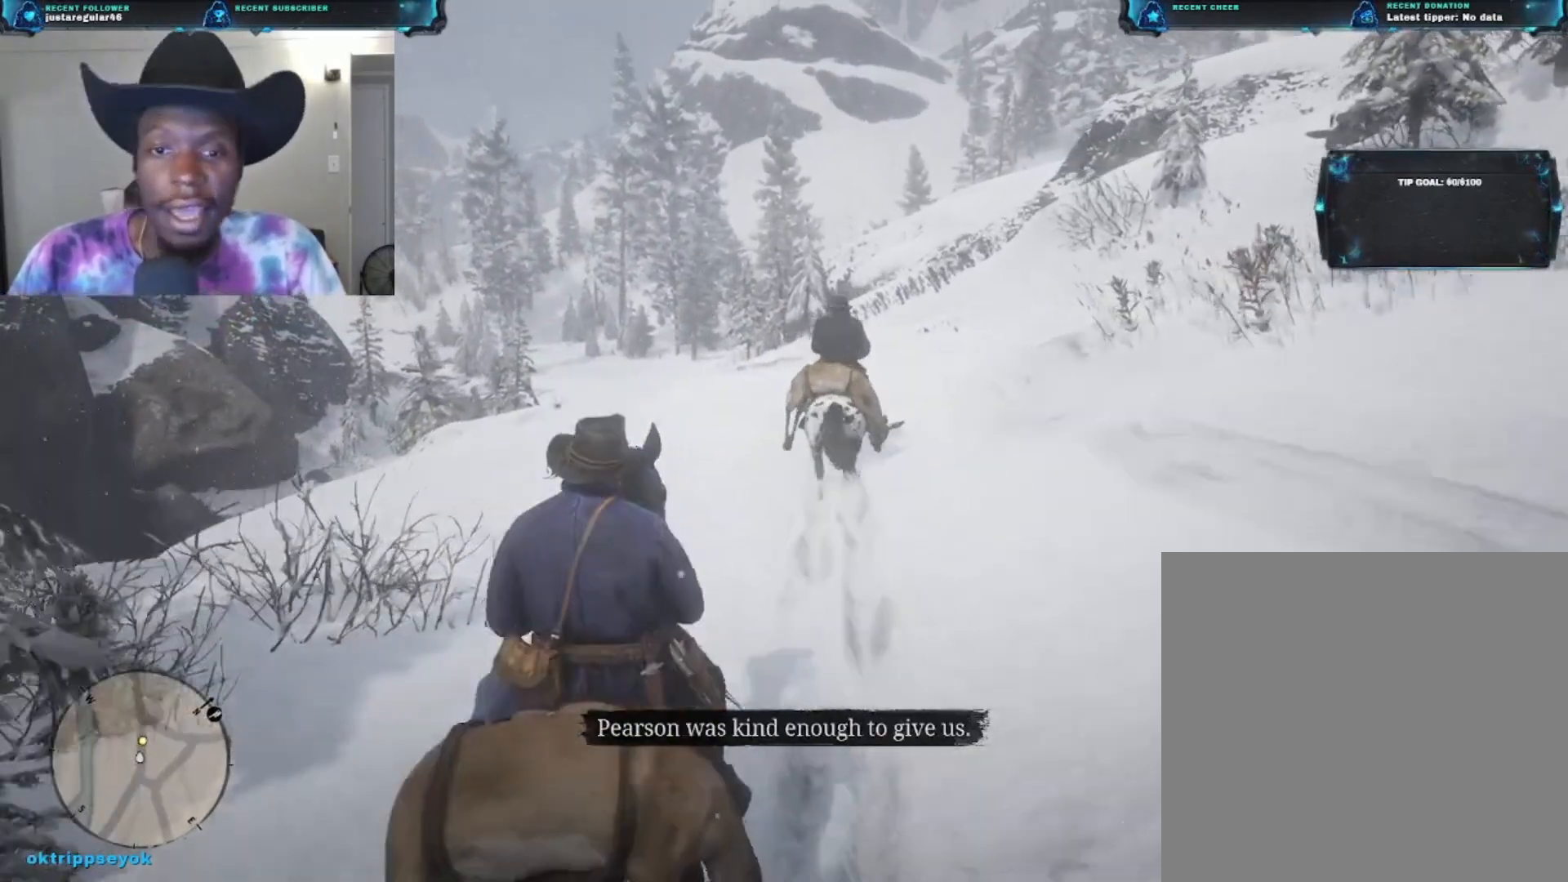
{"buttons": [], "left_stick": "up", "right_stick": "center", "events": []}
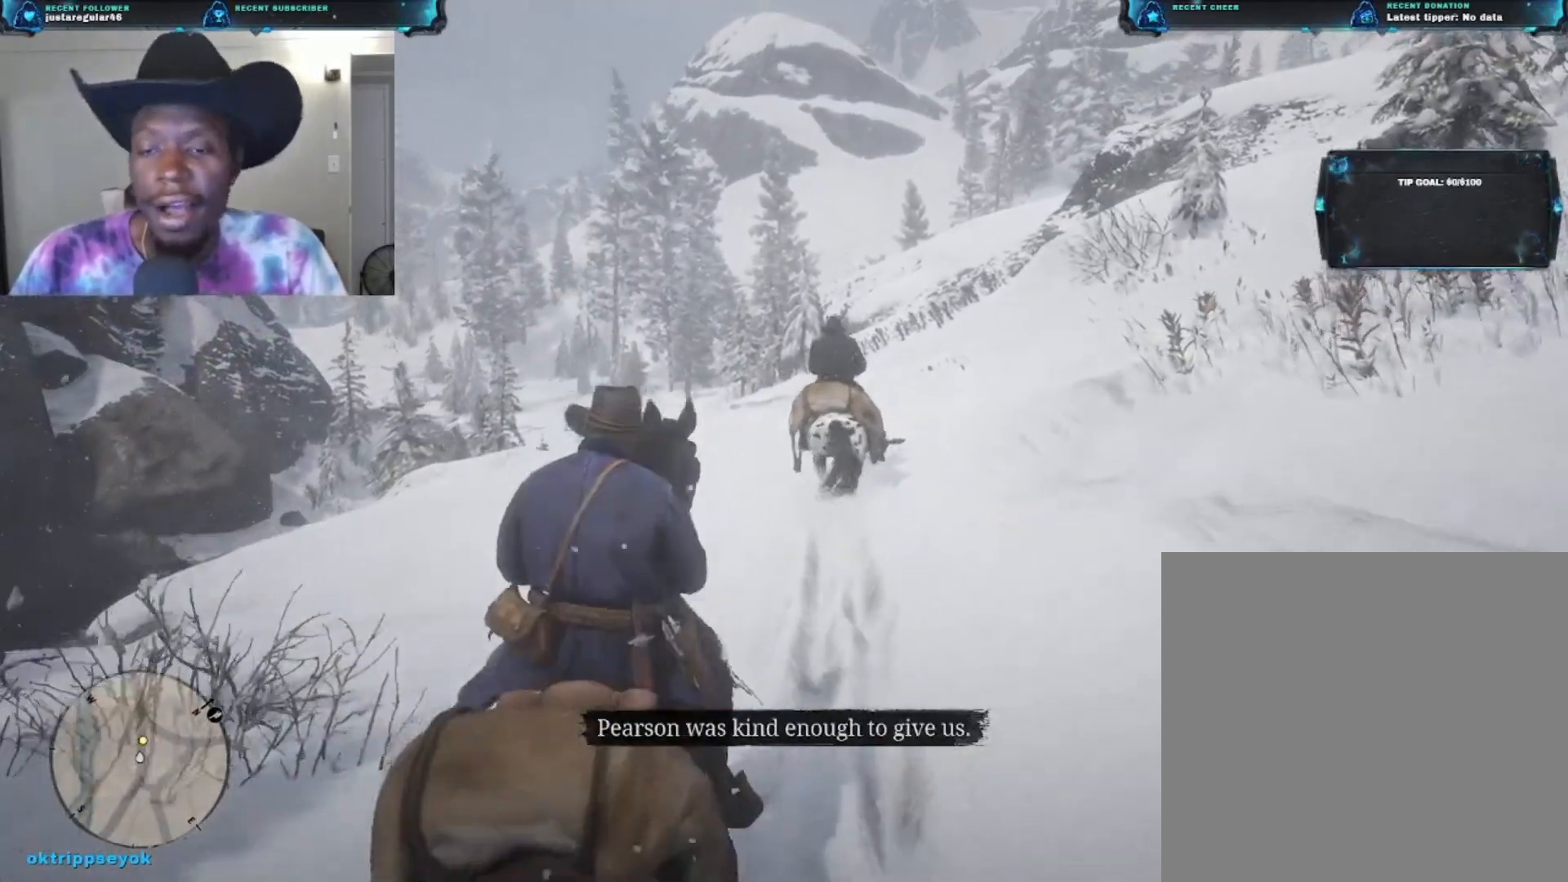
{"buttons": [], "left_stick": "up", "right_stick": "center", "events": []}
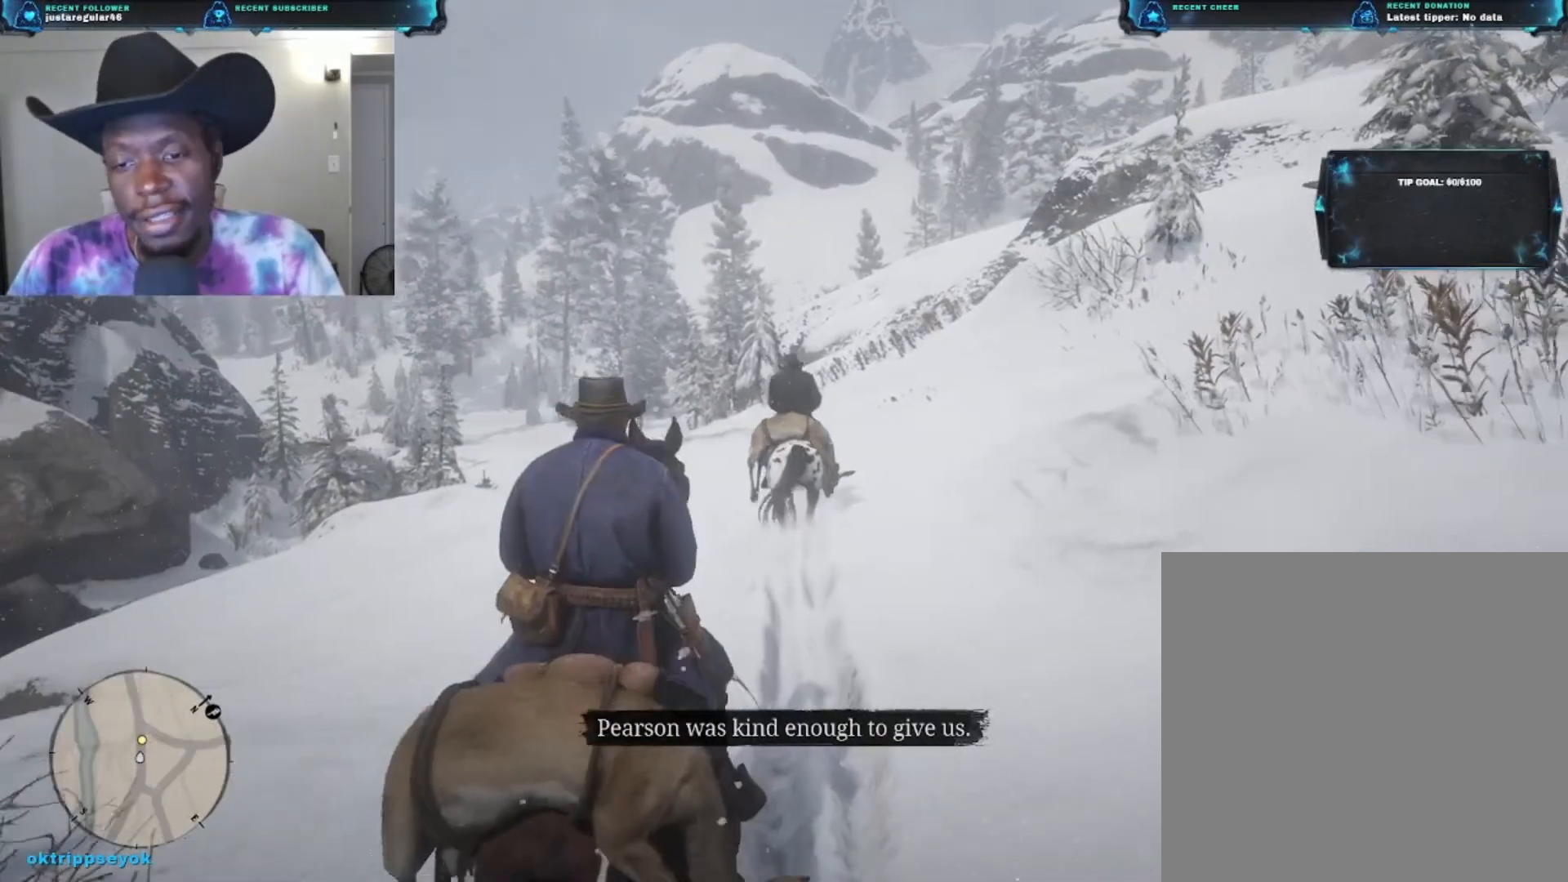
{"buttons": [], "left_stick": "up", "right_stick": "center", "events": []}
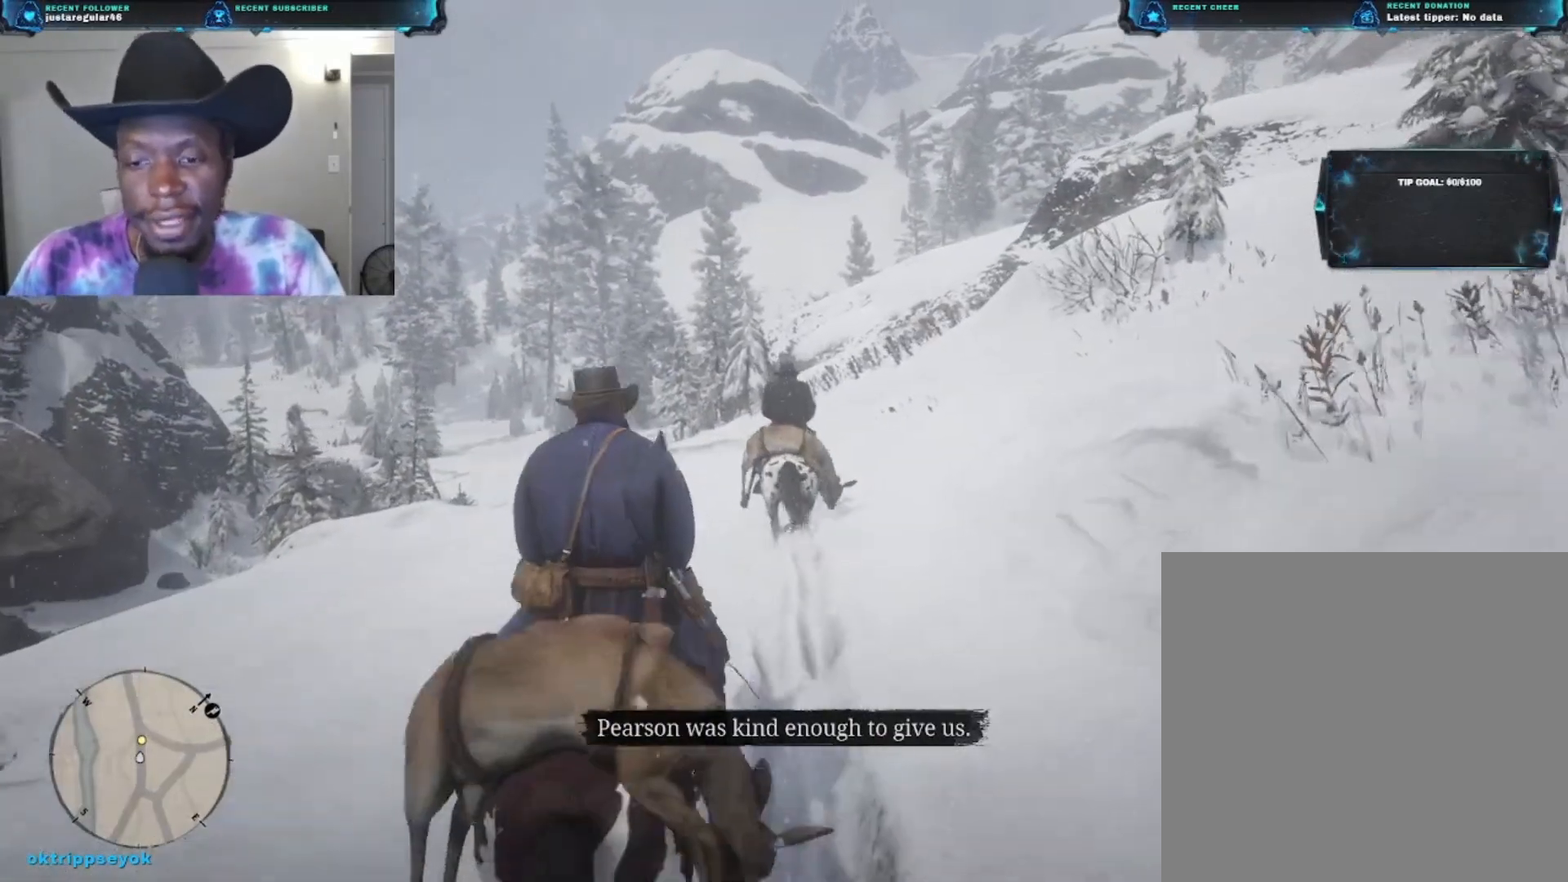
{"buttons": [], "left_stick": "up", "right_stick": "center", "events": []}
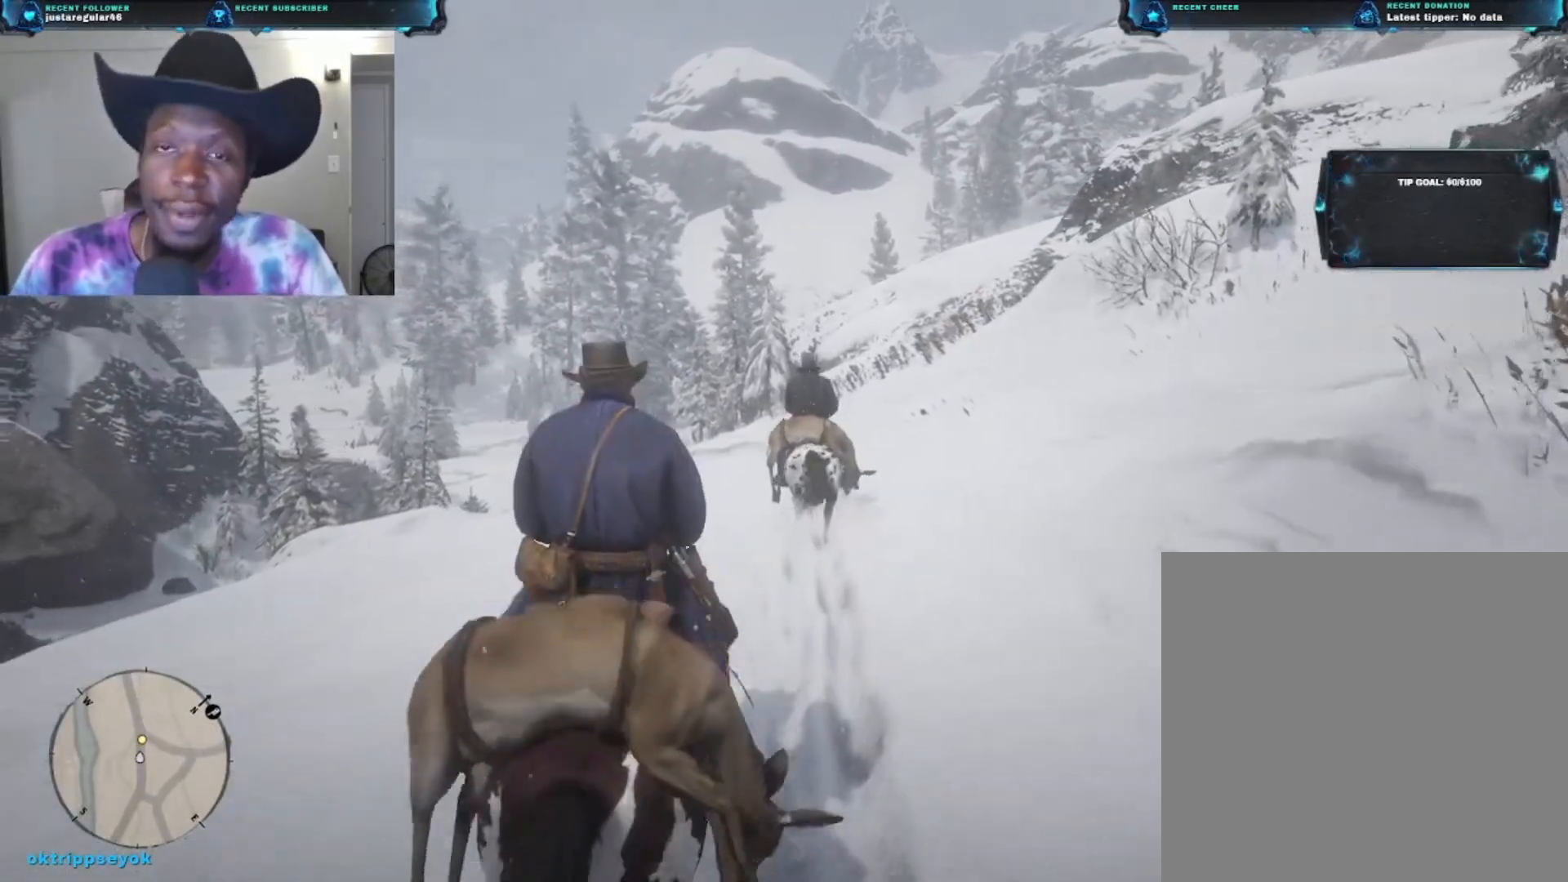
{"buttons": [], "left_stick": "up", "right_stick": "center", "events": []}
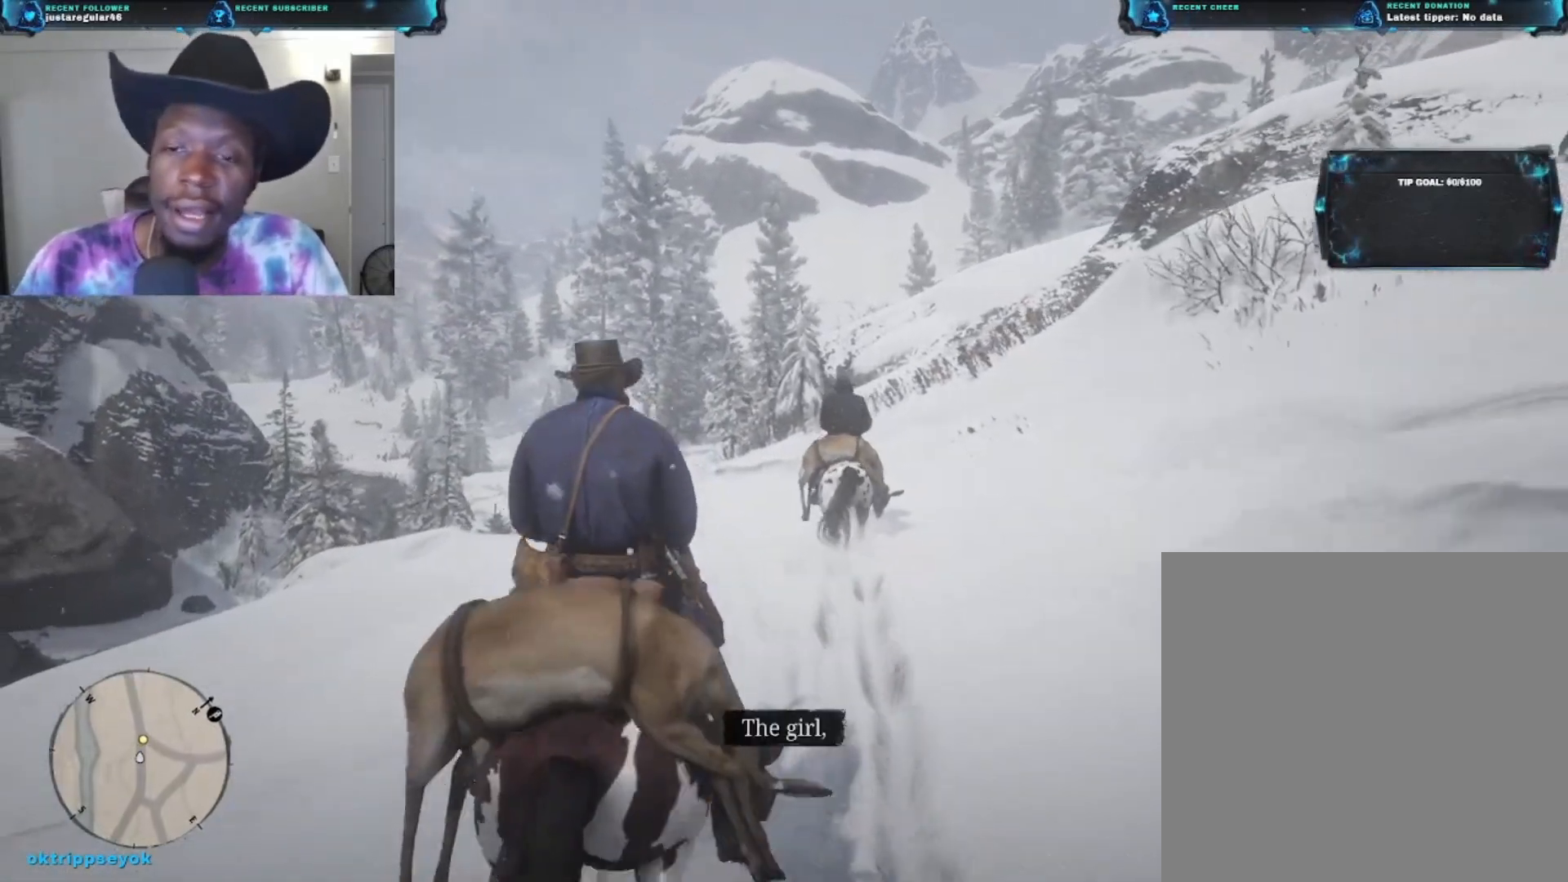
{"buttons": [], "left_stick": "up", "right_stick": "down", "events": [[67, "right_stick", "right"], [300, "right_stick", "center"], [500, "right_stick", "down"]]}
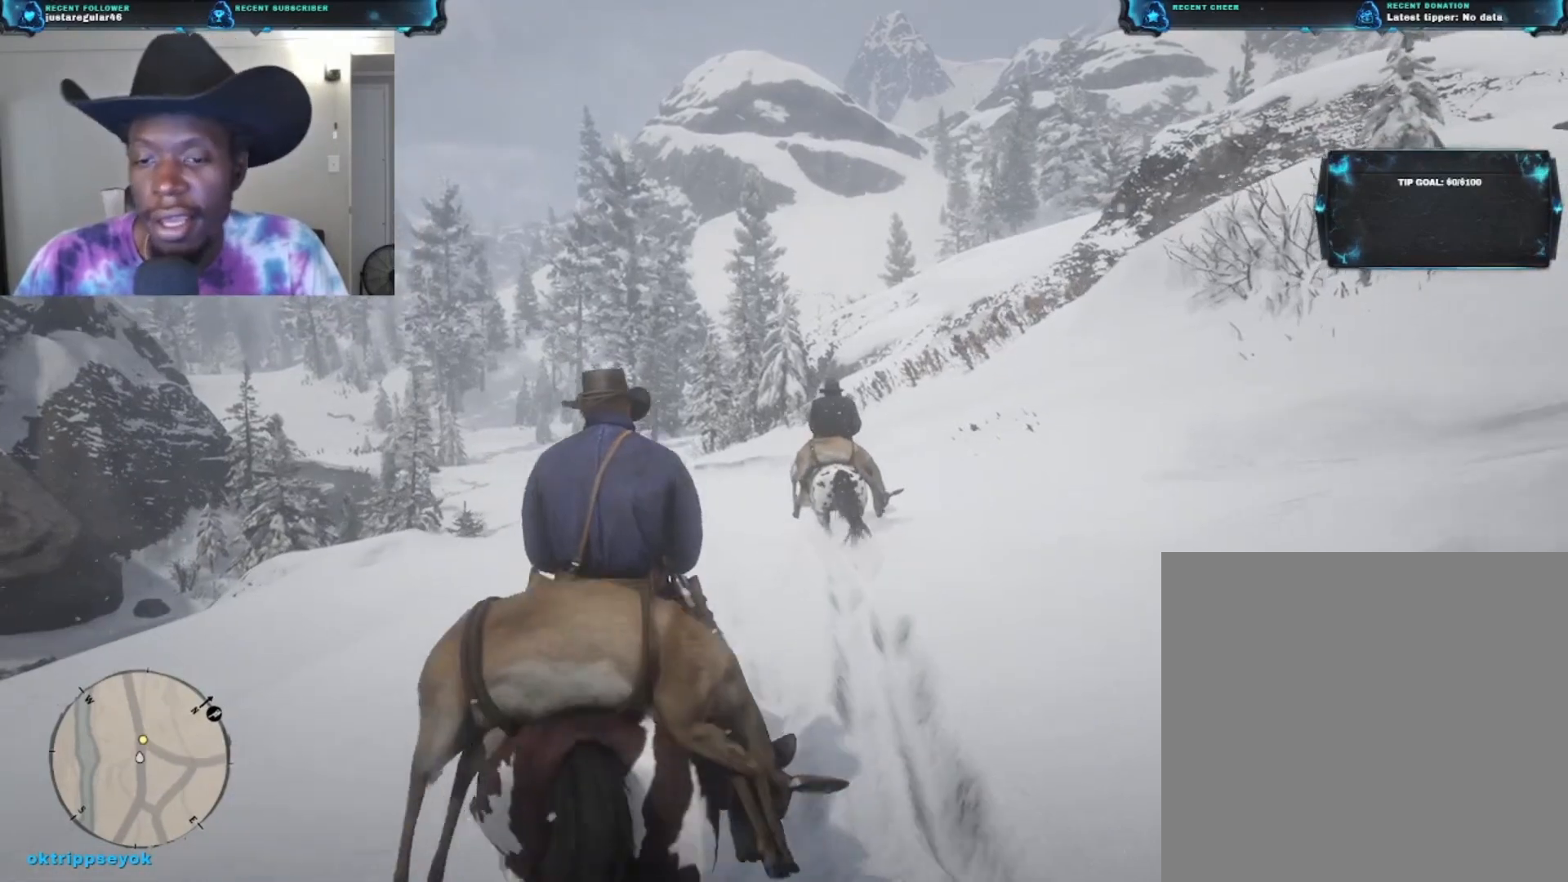
{"buttons": [], "left_stick": "up", "right_stick": "center", "events": [[367, "right_stick", "center"]]}
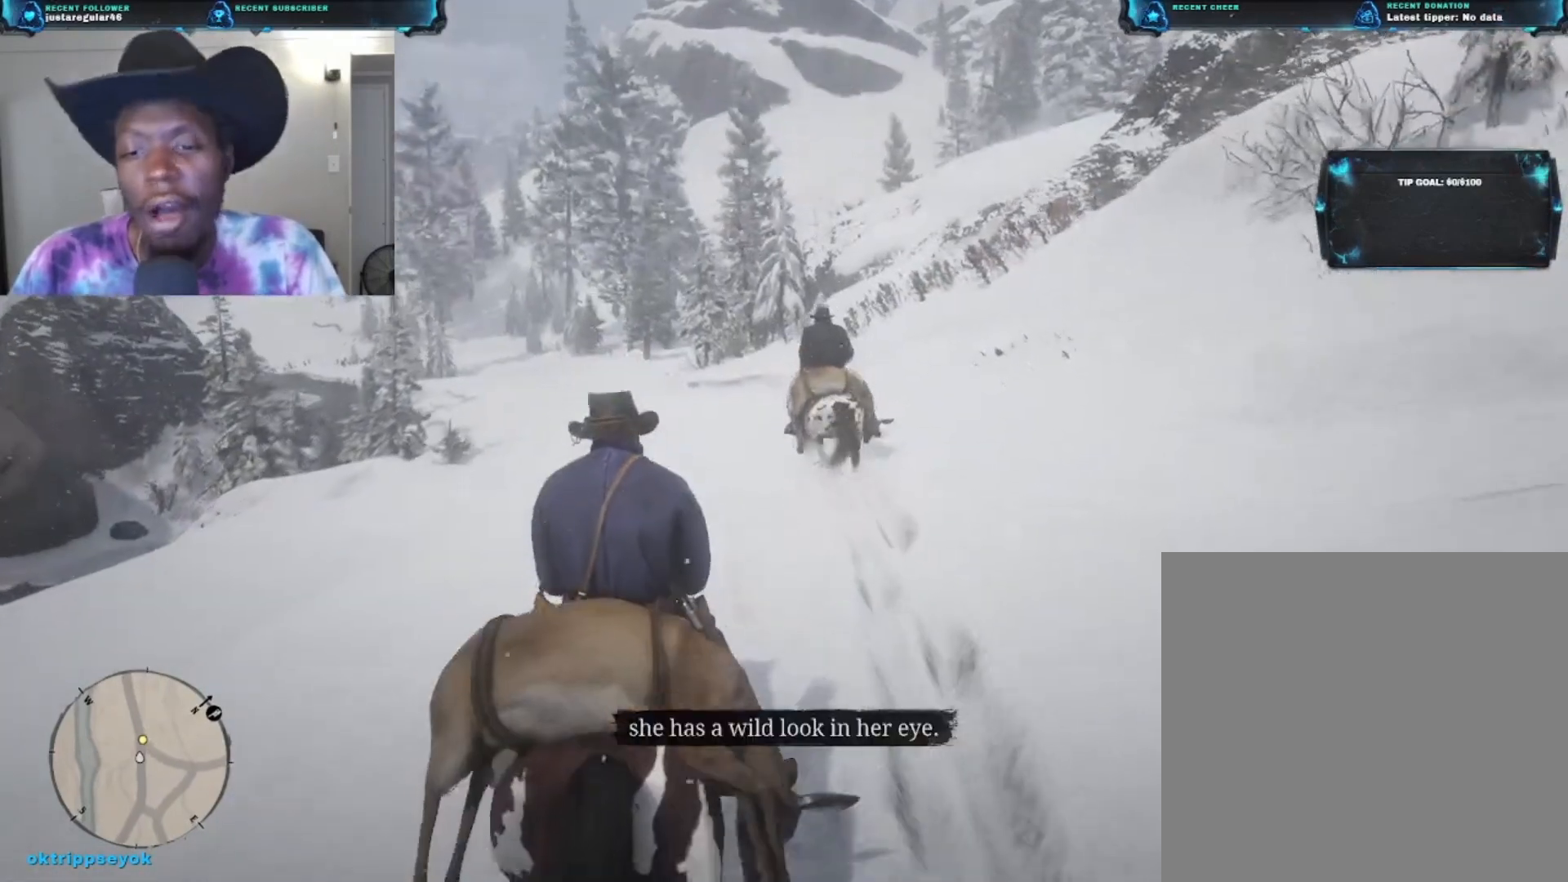
{"buttons": [], "left_stick": "up", "right_stick": "center", "events": []}
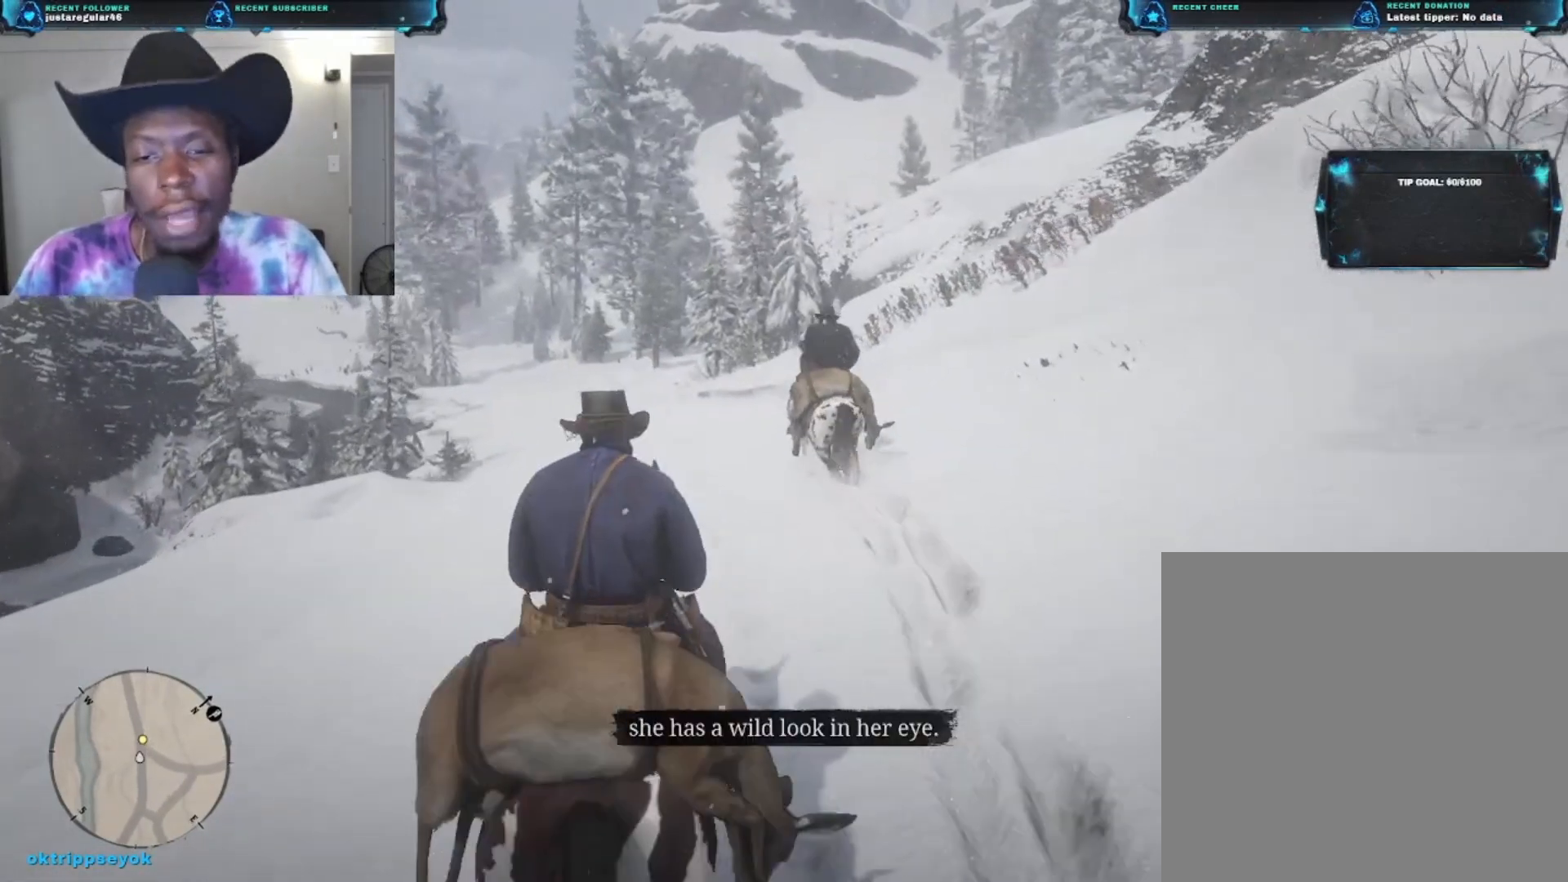
{"buttons": [], "left_stick": "up", "right_stick": "center", "events": []}
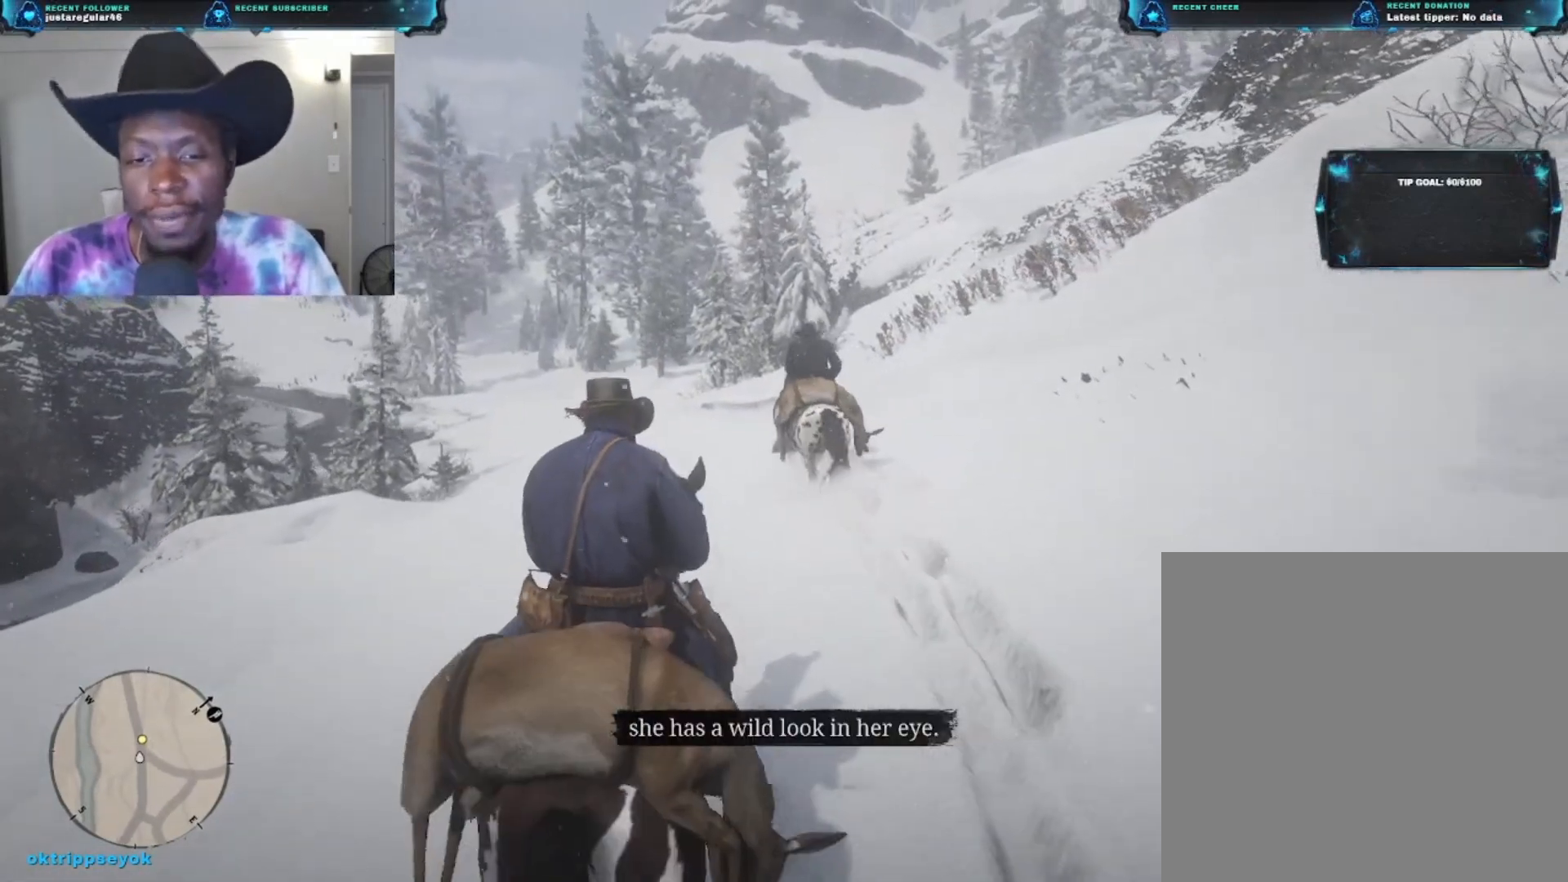
{"buttons": [], "left_stick": "up", "right_stick": "center", "events": []}
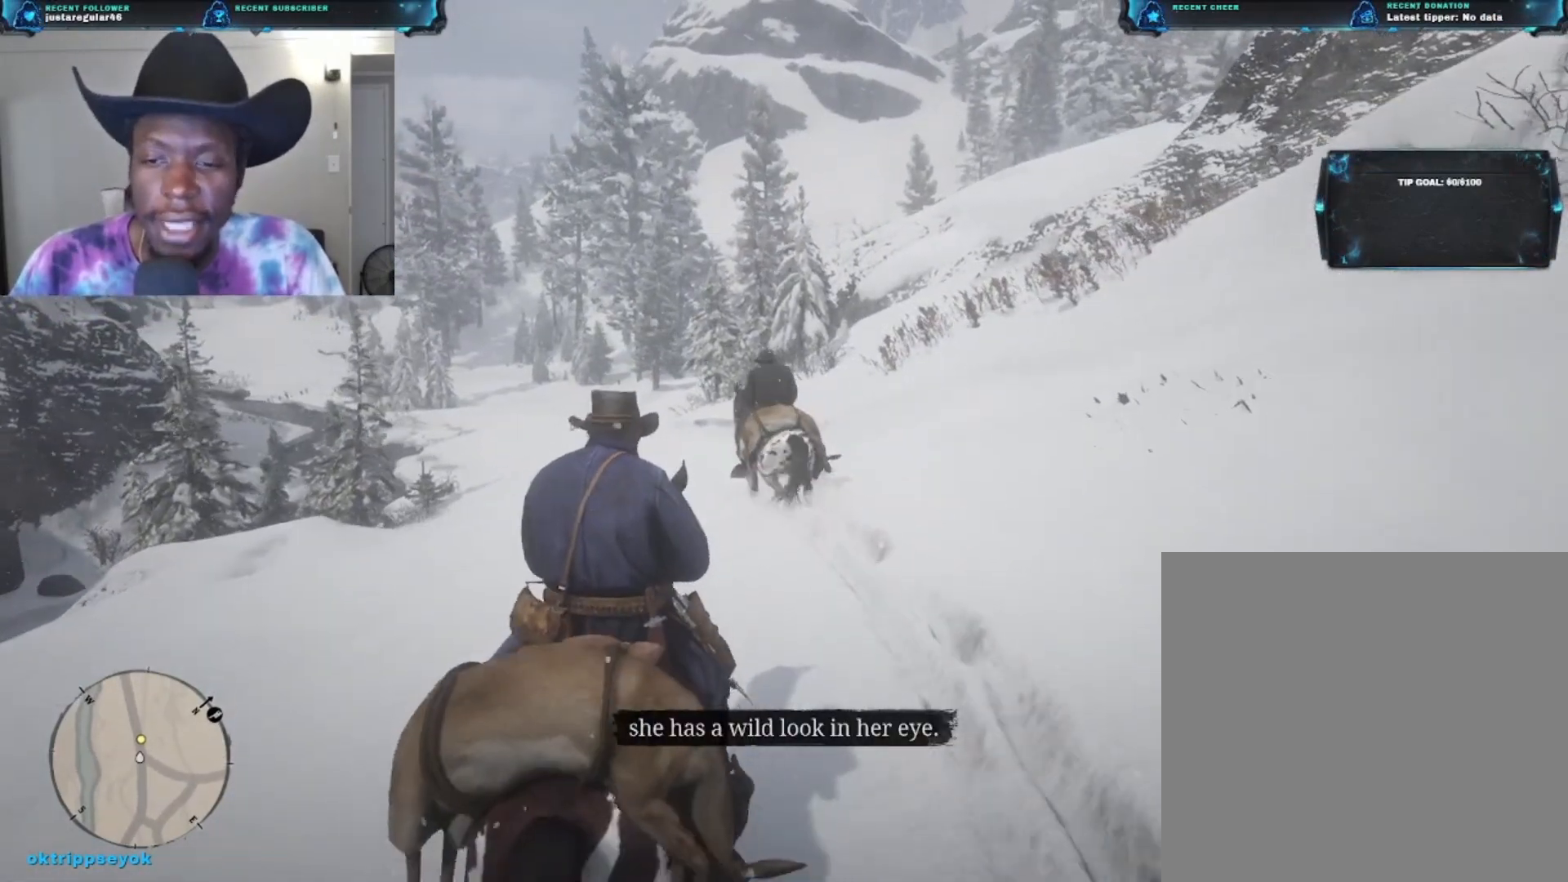
{"buttons": [], "left_stick": "up", "right_stick": "center", "events": []}
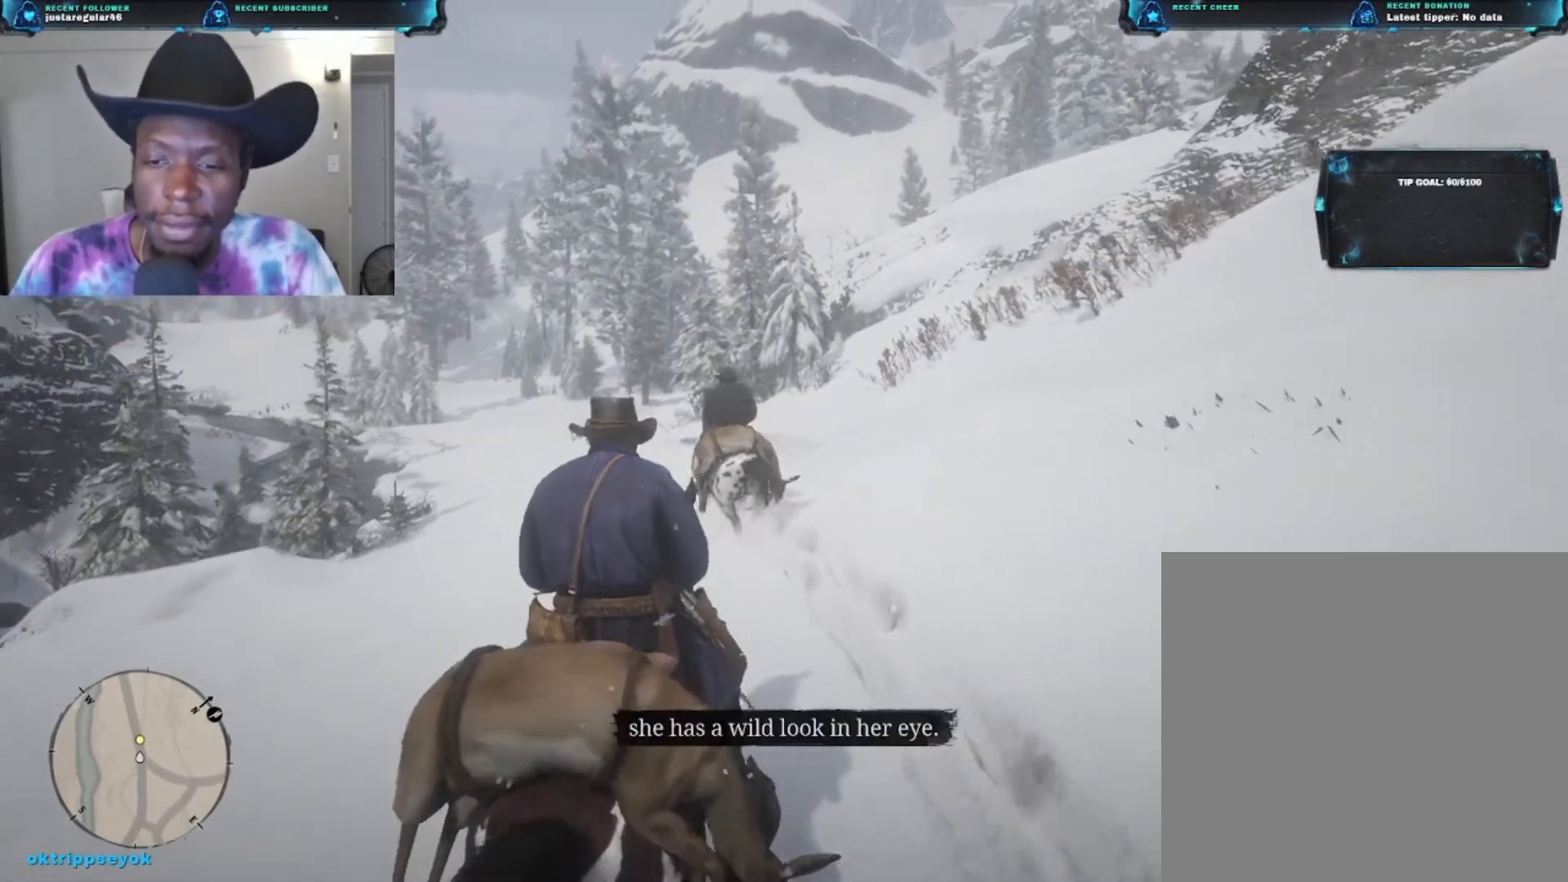
{"buttons": [], "left_stick": "up", "right_stick": "down-left", "events": [[33, "A", "down"], [167, "A", "up"], [500, "right_stick", "down-left"]]}
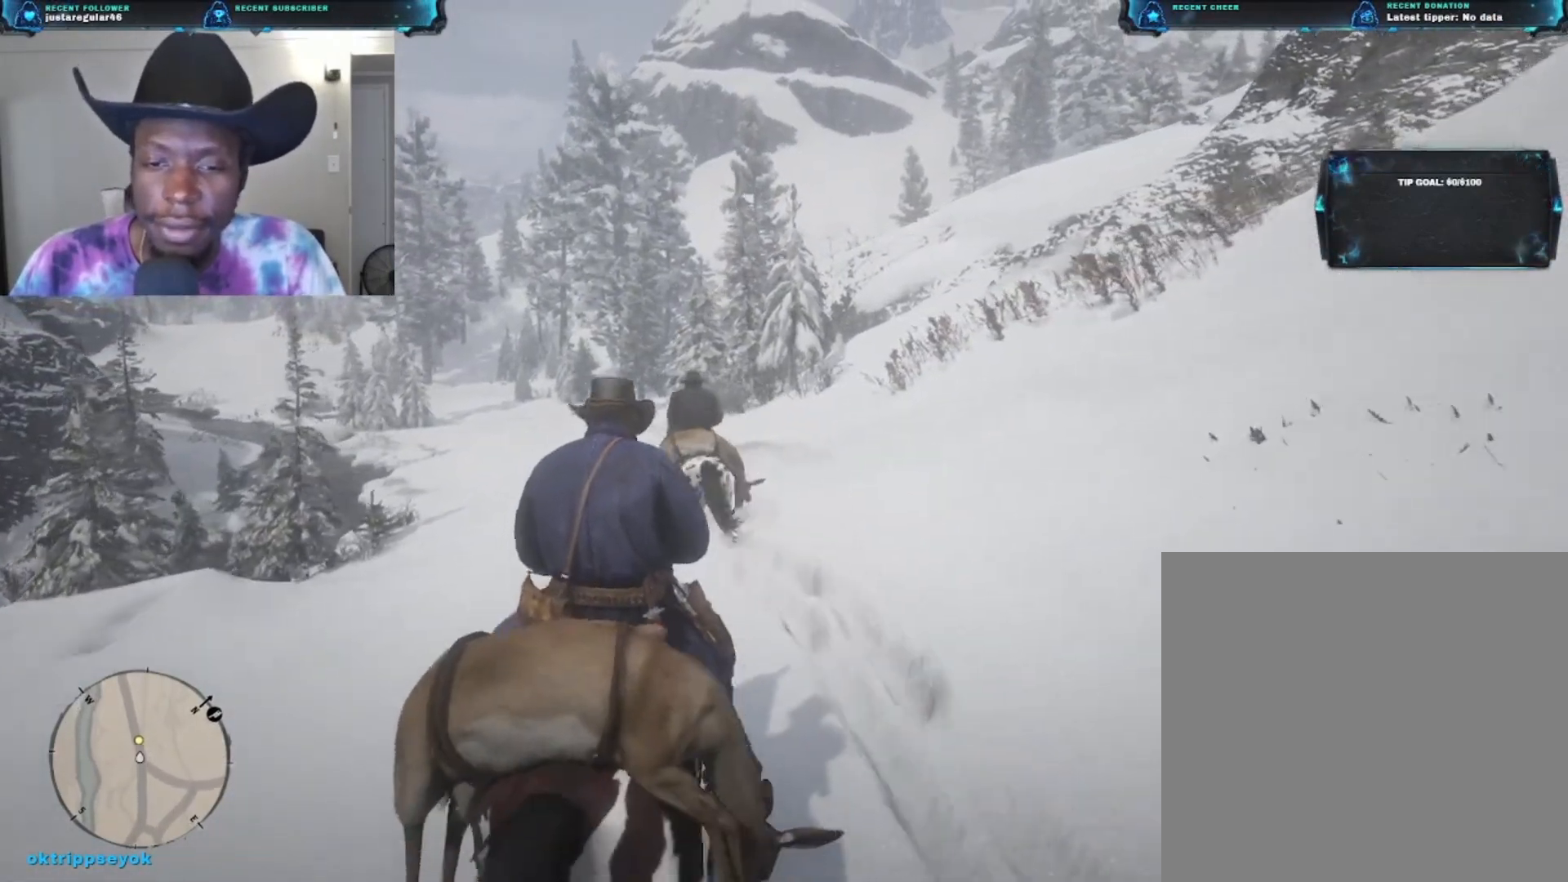
{"buttons": [], "left_stick": "up", "right_stick": "center", "events": [[300, "right_stick", "center"]]}
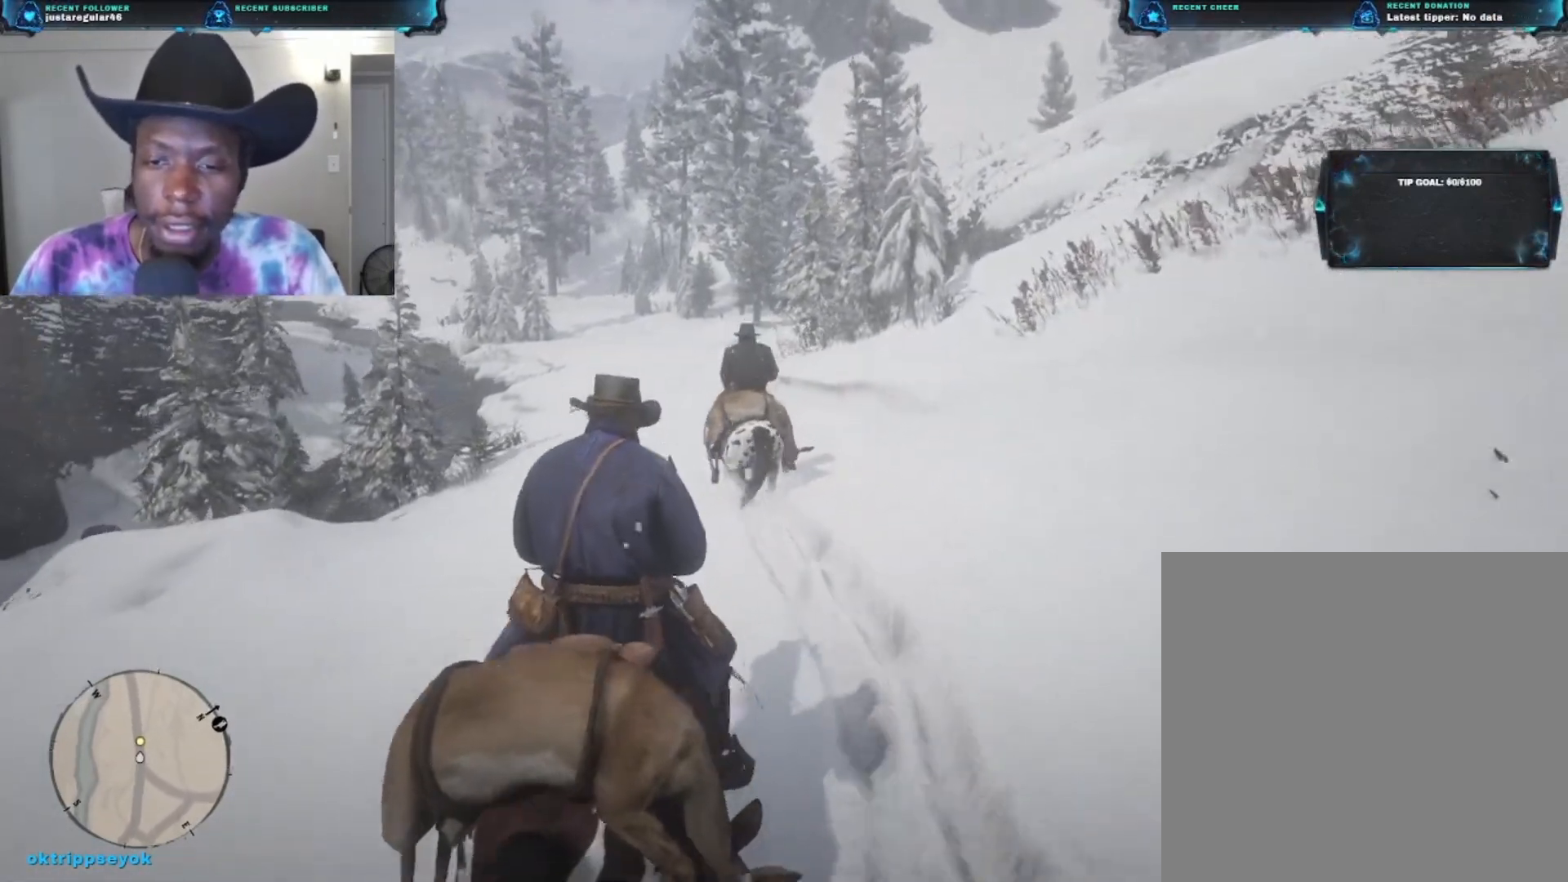
{"buttons": [], "left_stick": "up", "right_stick": "center", "events": []}
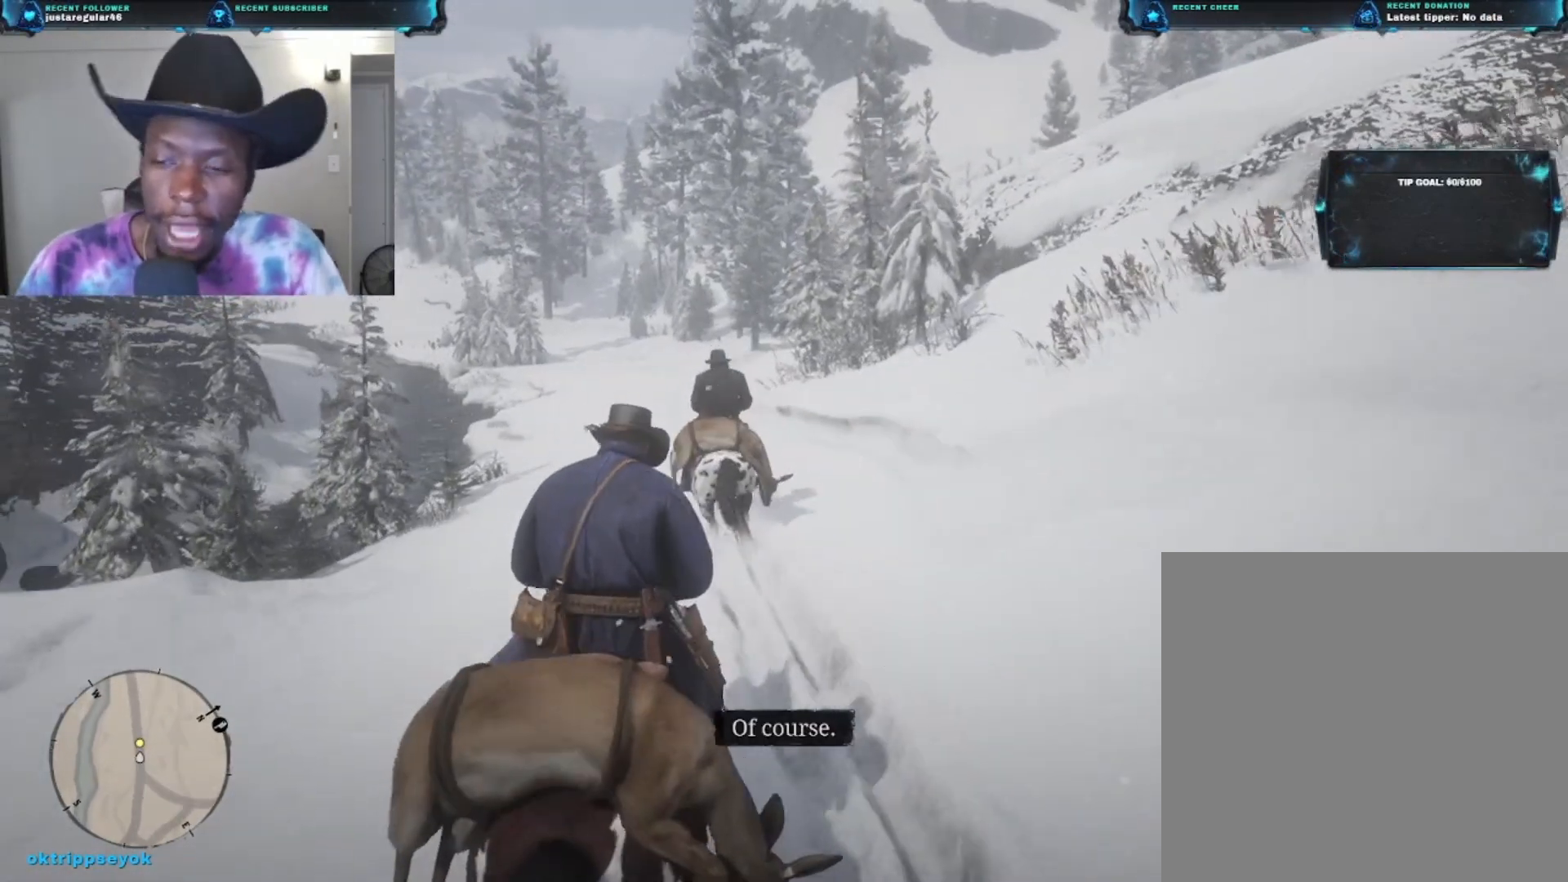
{"buttons": [], "left_stick": "up", "right_stick": "center", "events": []}
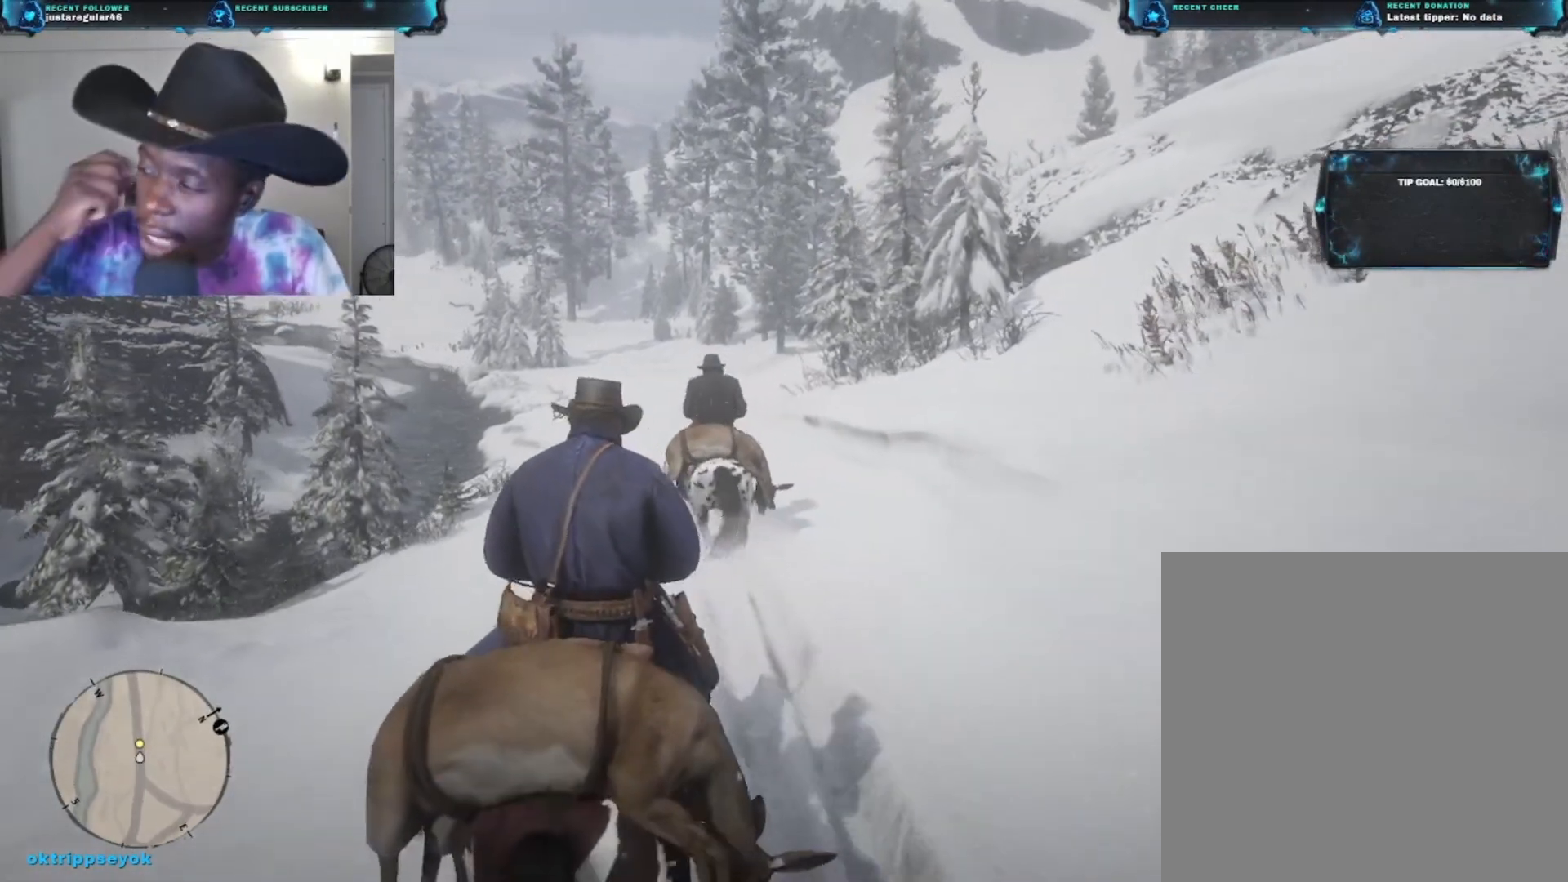
{"buttons": [], "left_stick": "up", "right_stick": "center", "events": []}
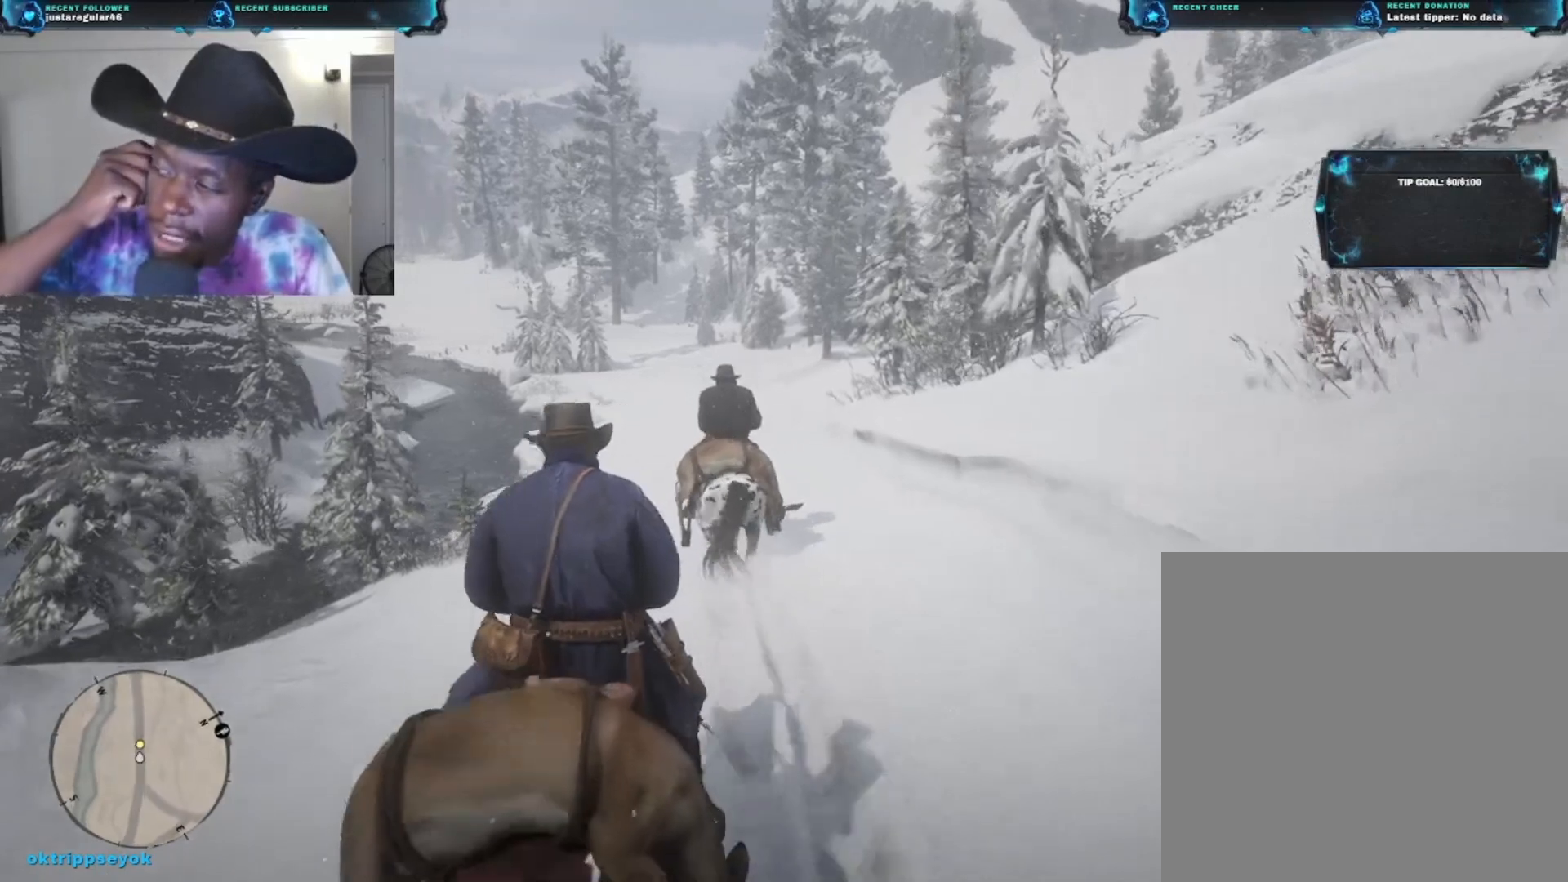
{"buttons": [], "left_stick": "up", "right_stick": "center", "events": []}
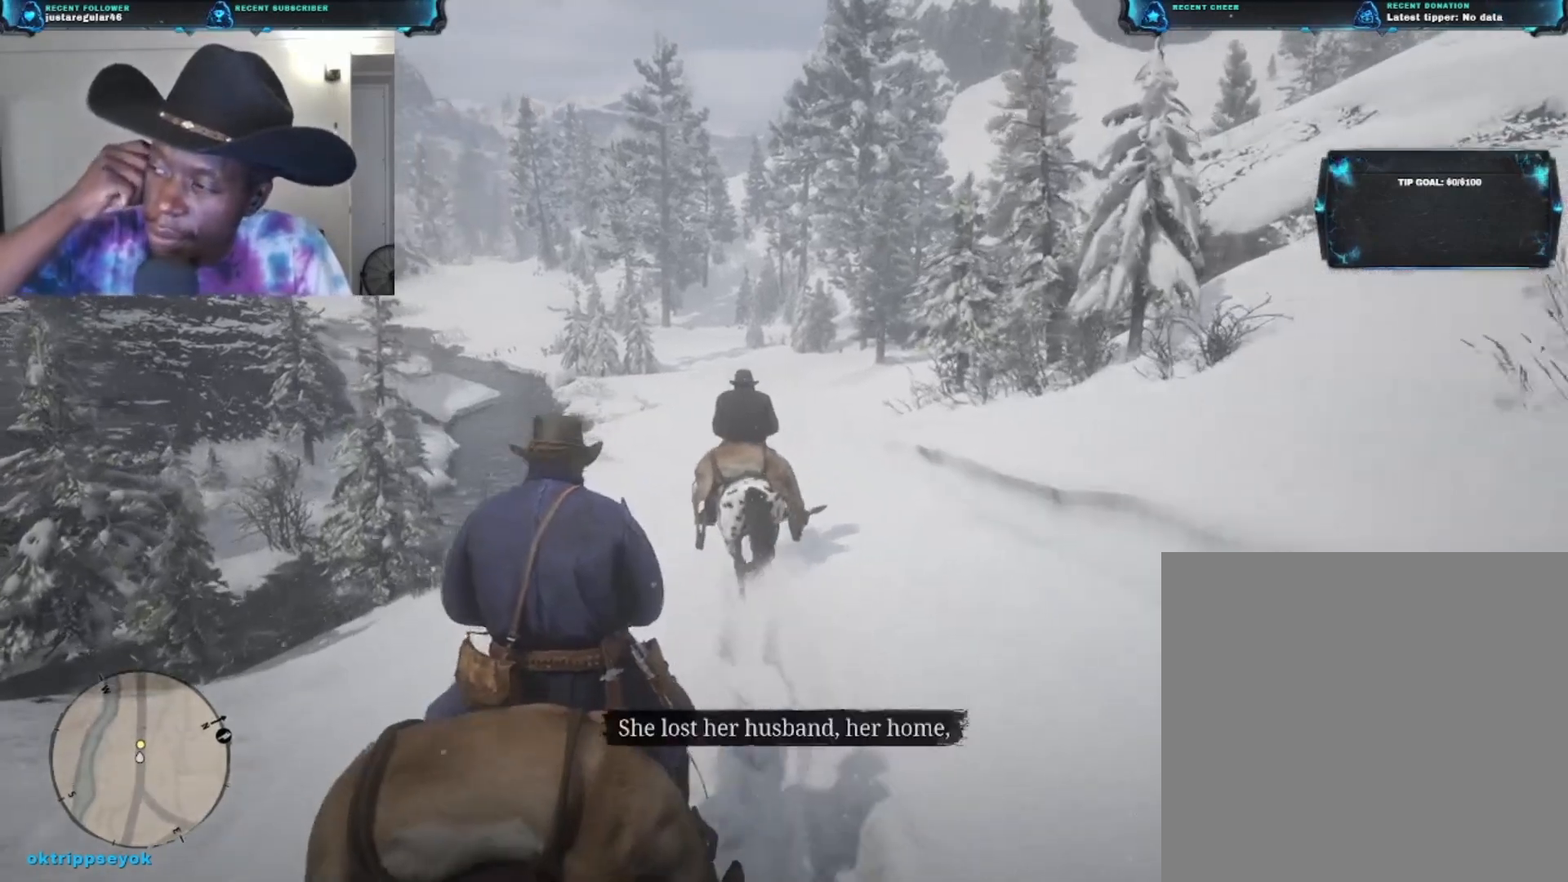
{"buttons": [], "left_stick": "up", "right_stick": "center", "events": []}
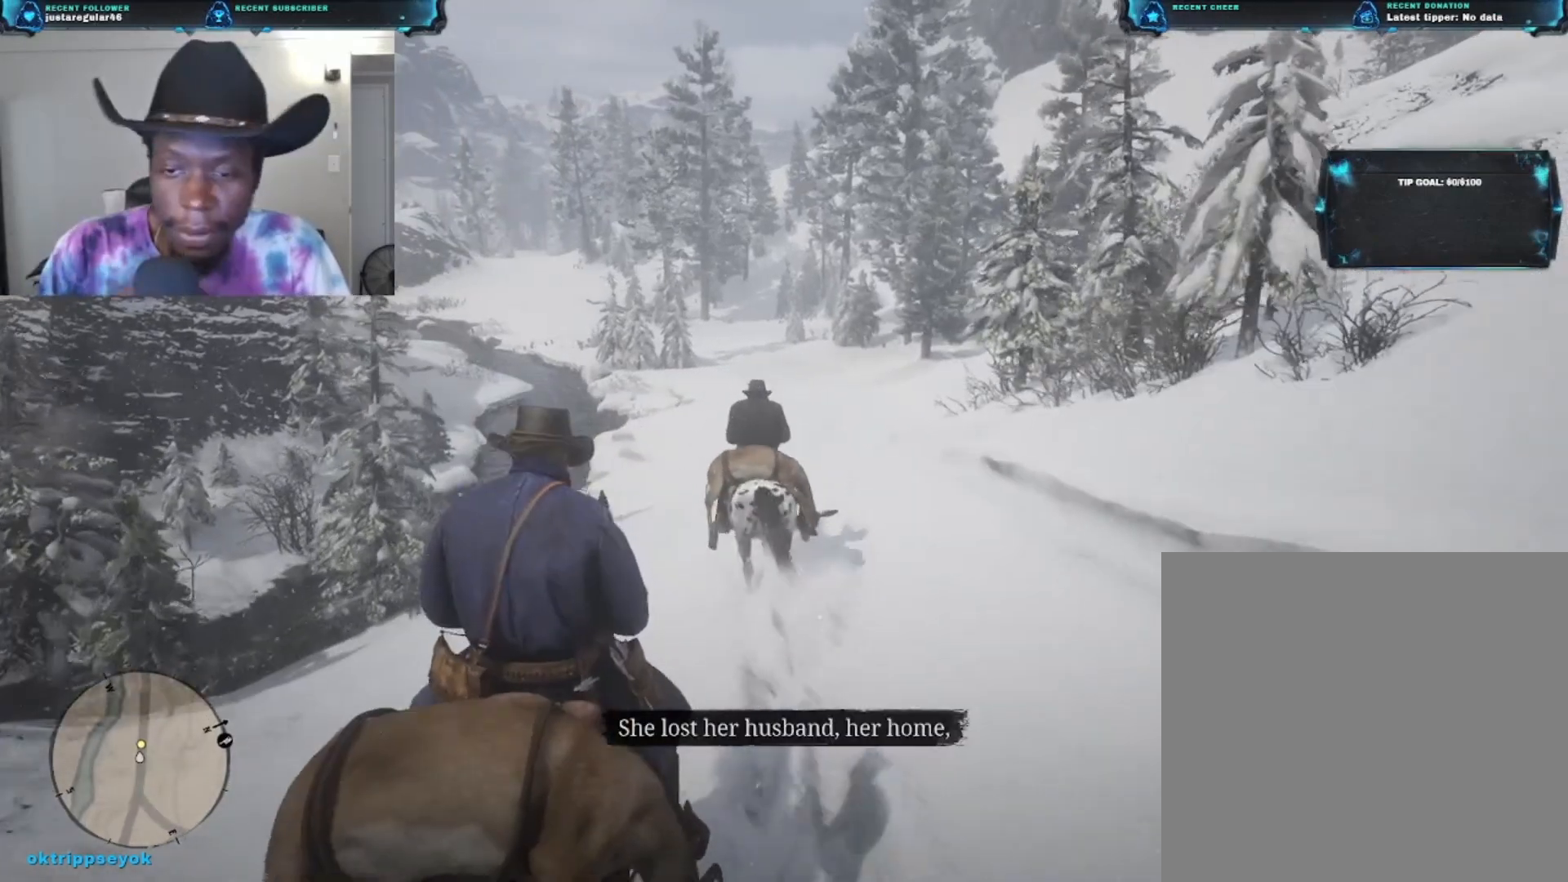
{"buttons": [], "left_stick": "up", "right_stick": "center", "events": []}
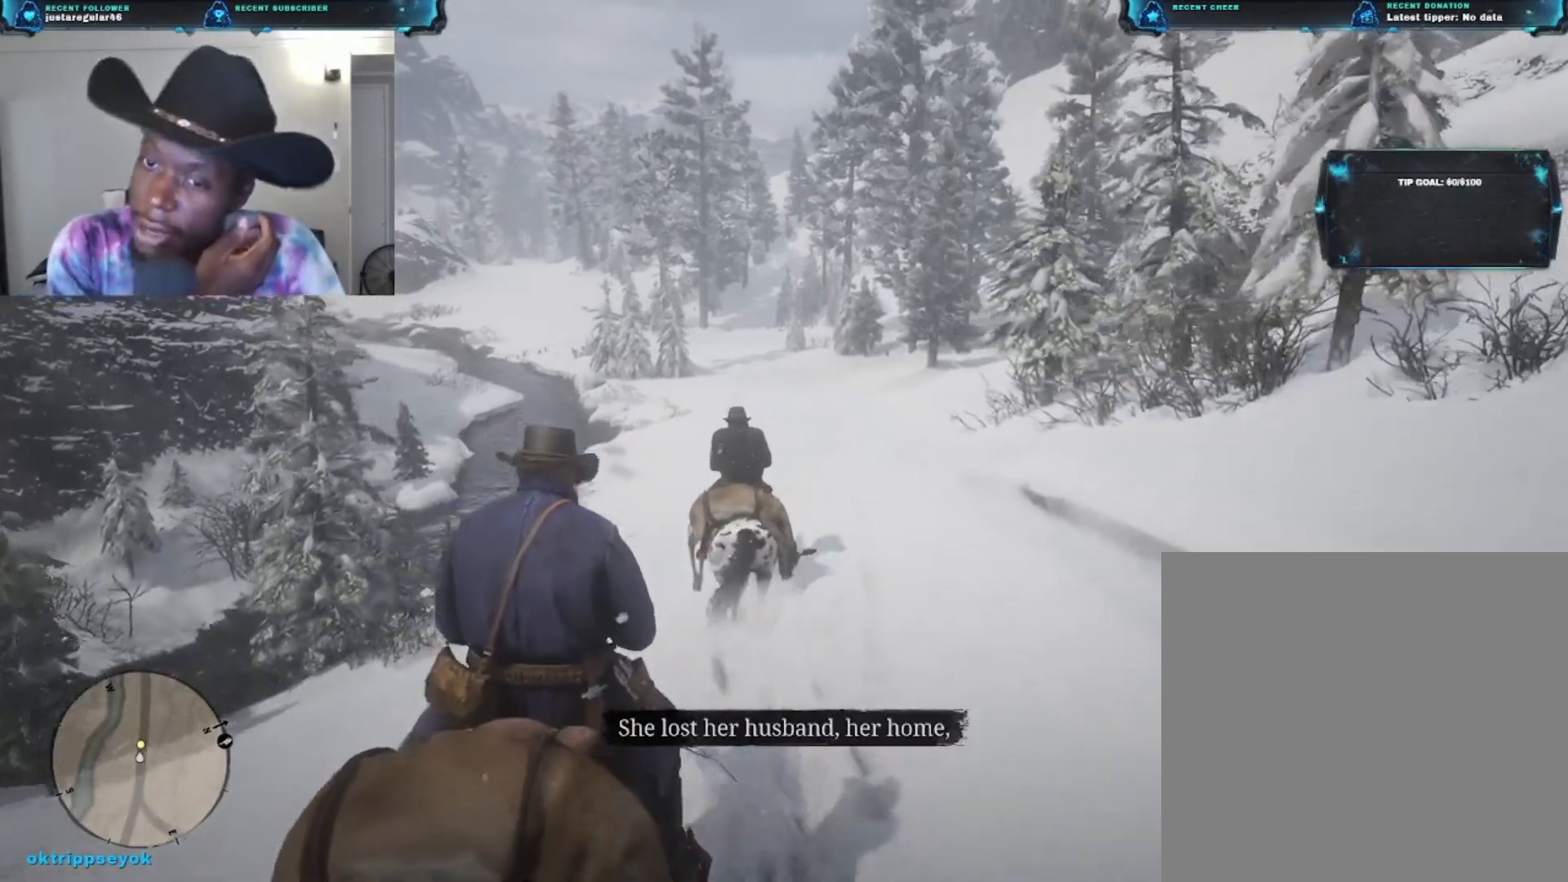
{"buttons": [], "left_stick": "up", "right_stick": "center", "events": []}